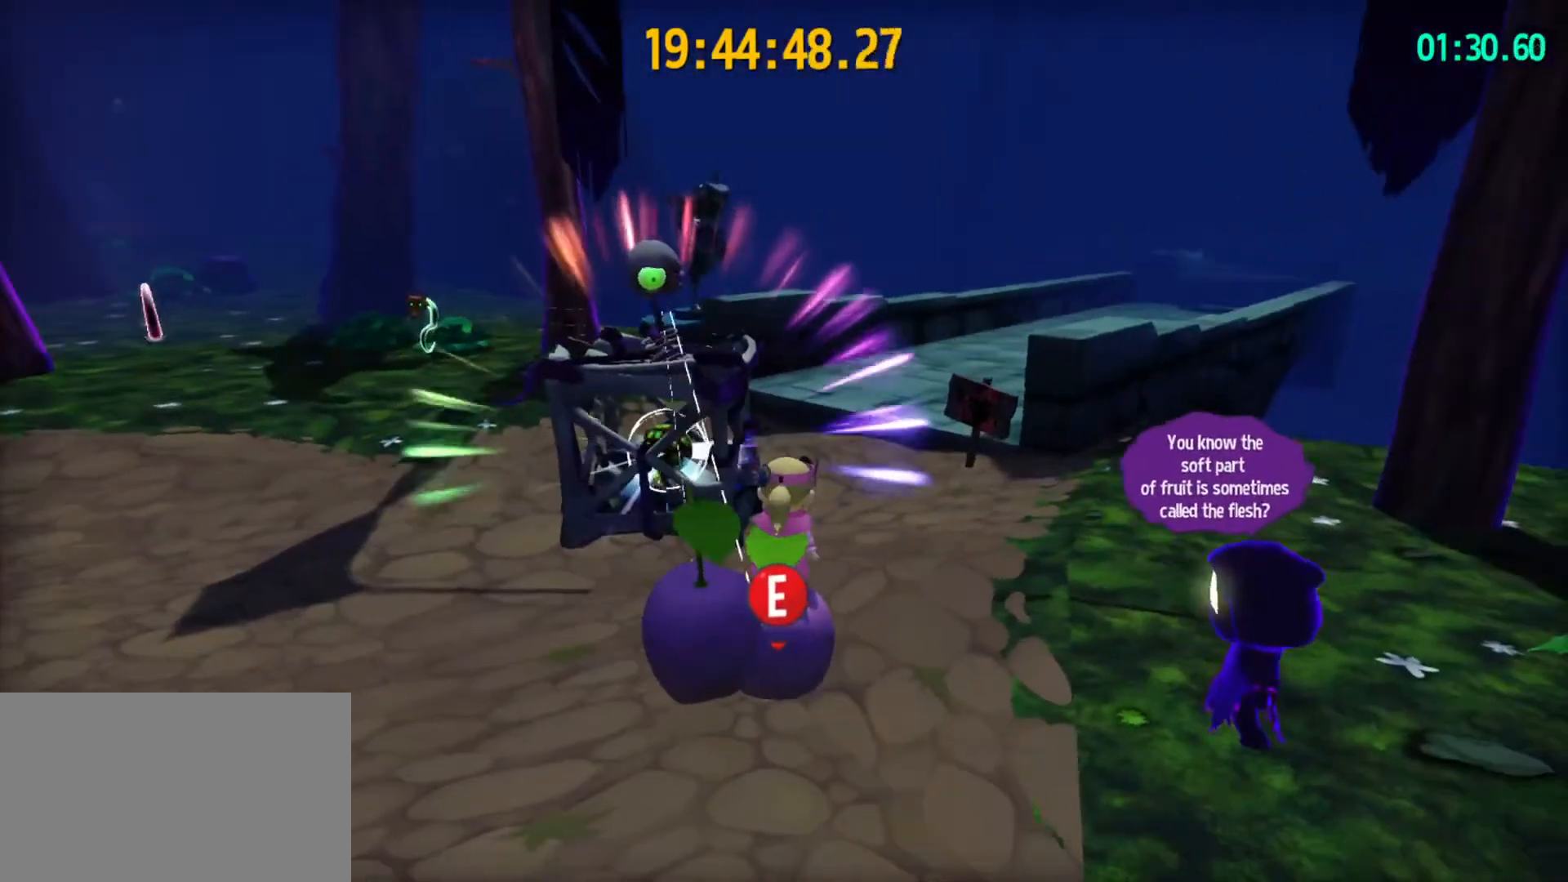
Gameplay with keyboard and mouse; each line is a JSON object with the keys and mouse buttons held at the frame after it. "events" lists presses ("down") and releases ("up") of "1", "2", "3", "4", "5", "a", "alt", "c", "caps_lock", "ctrl", "d", "e", "f", "g", "q", "r", "s", "shift", "space", "t", "tab", "v", "w", "x", "z", "mouse_left", "mouse_wheel" and "mouse_right" between this image and that frame as [ms after this image, input, new state], when the widget could be followed in between. "mouse_left", "mouse_wheel", "mouse_right" = the "left", "wheel", "right" buttons of the "mouse" list. No other keys are recorded. "wheel" means that the mouse wheel is clicked or scrolled. "mouse_move" is the direction in which the mouse moves at that frame (one of eight, or "still"), when it could be read.
{"keys": [], "mouse": [], "mouse_move": "still", "events": []}
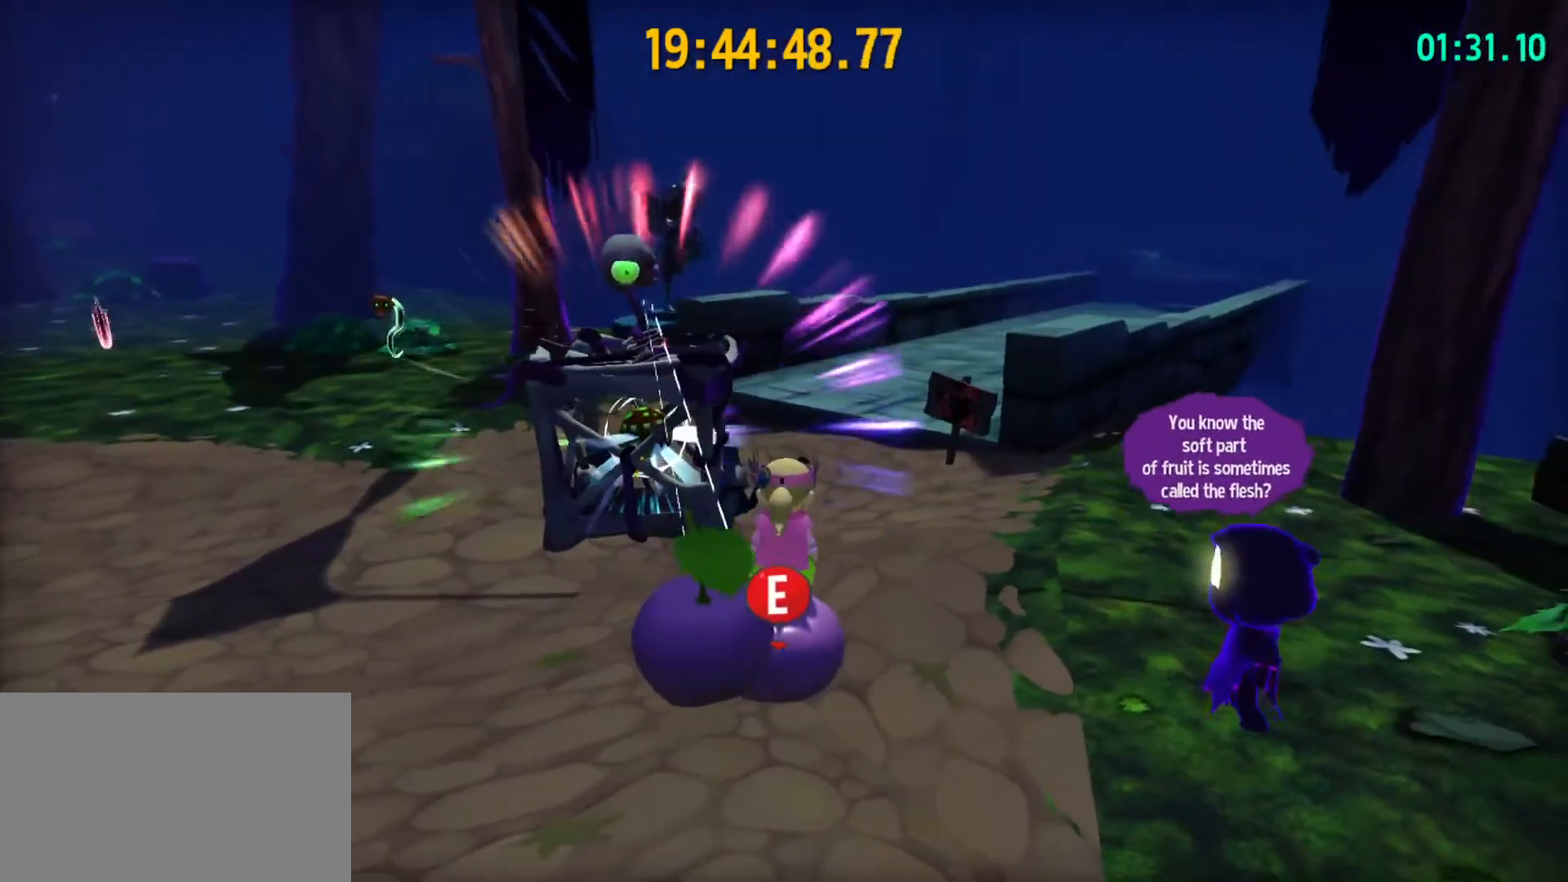
{"keys": [], "mouse": [], "mouse_move": "still", "events": []}
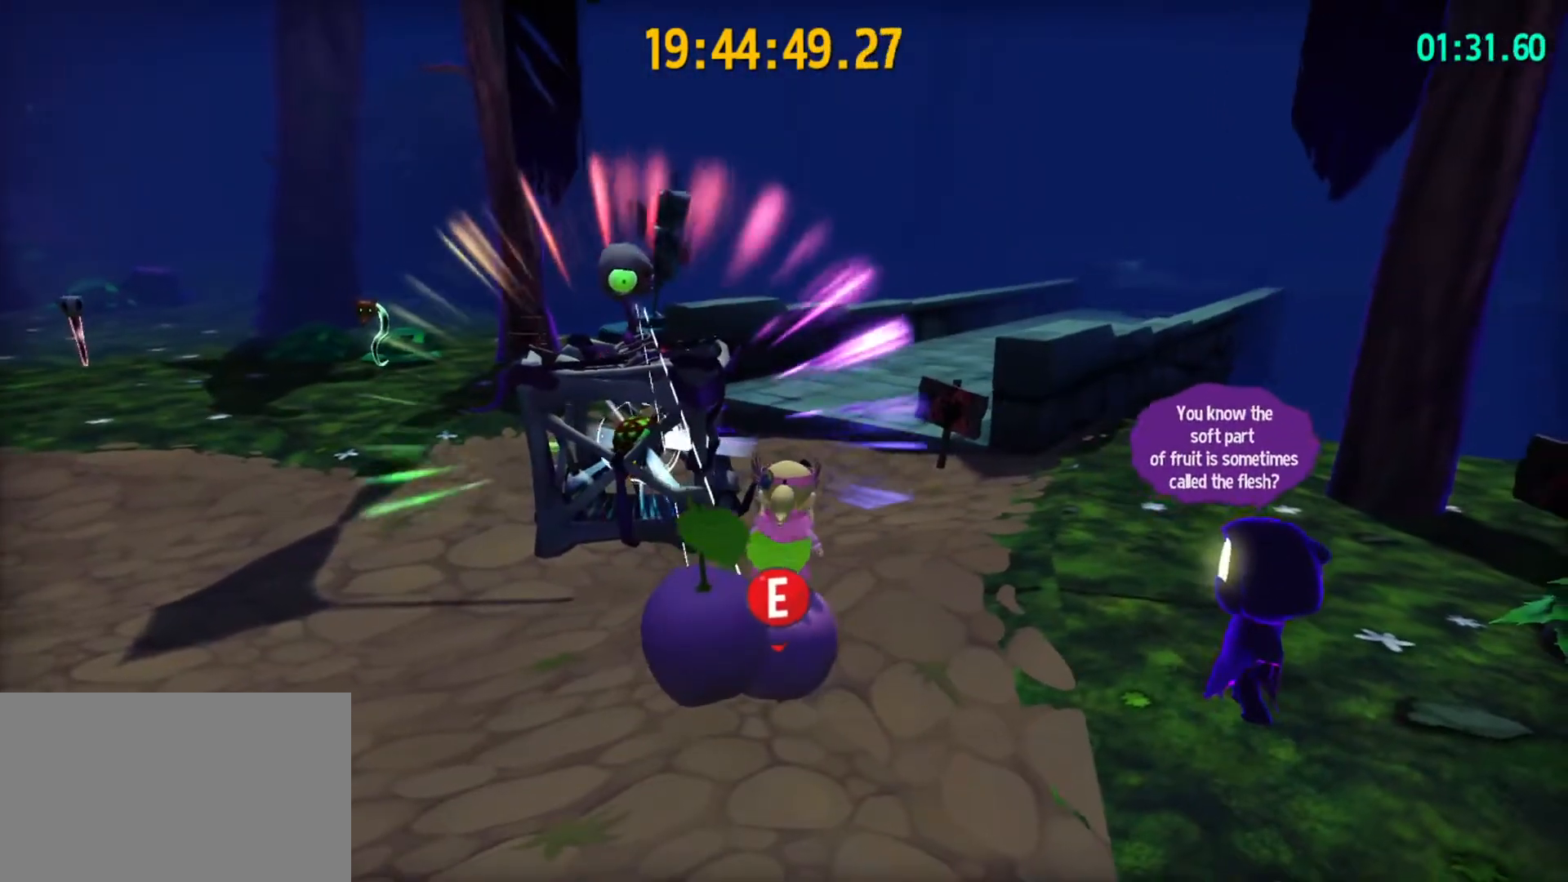
{"keys": [], "mouse": [], "mouse_move": "still", "events": []}
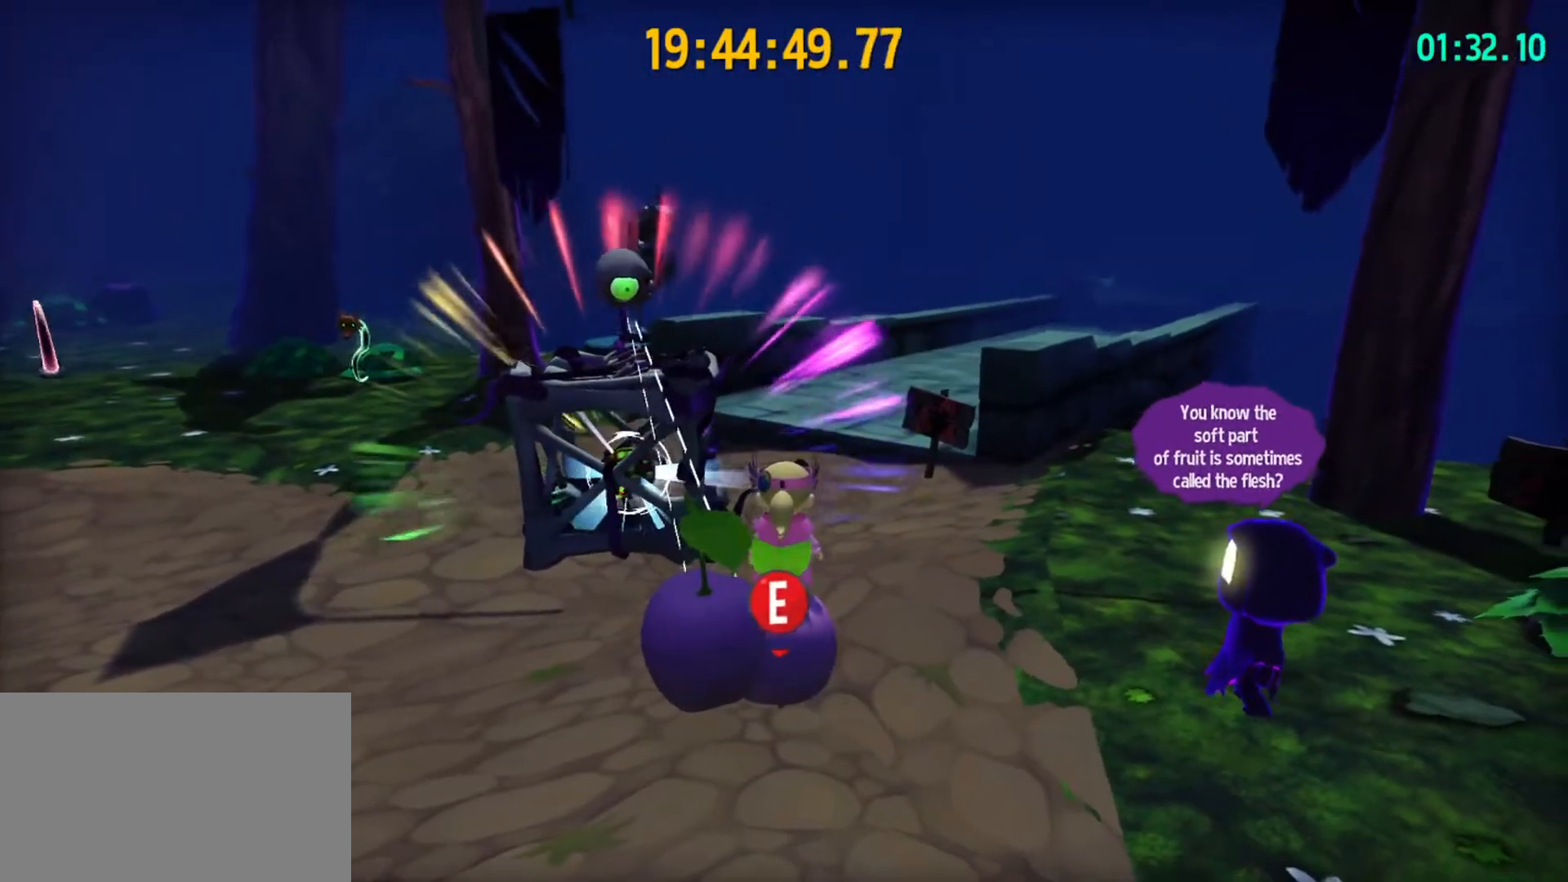
{"keys": [], "mouse": [], "mouse_move": "still", "events": []}
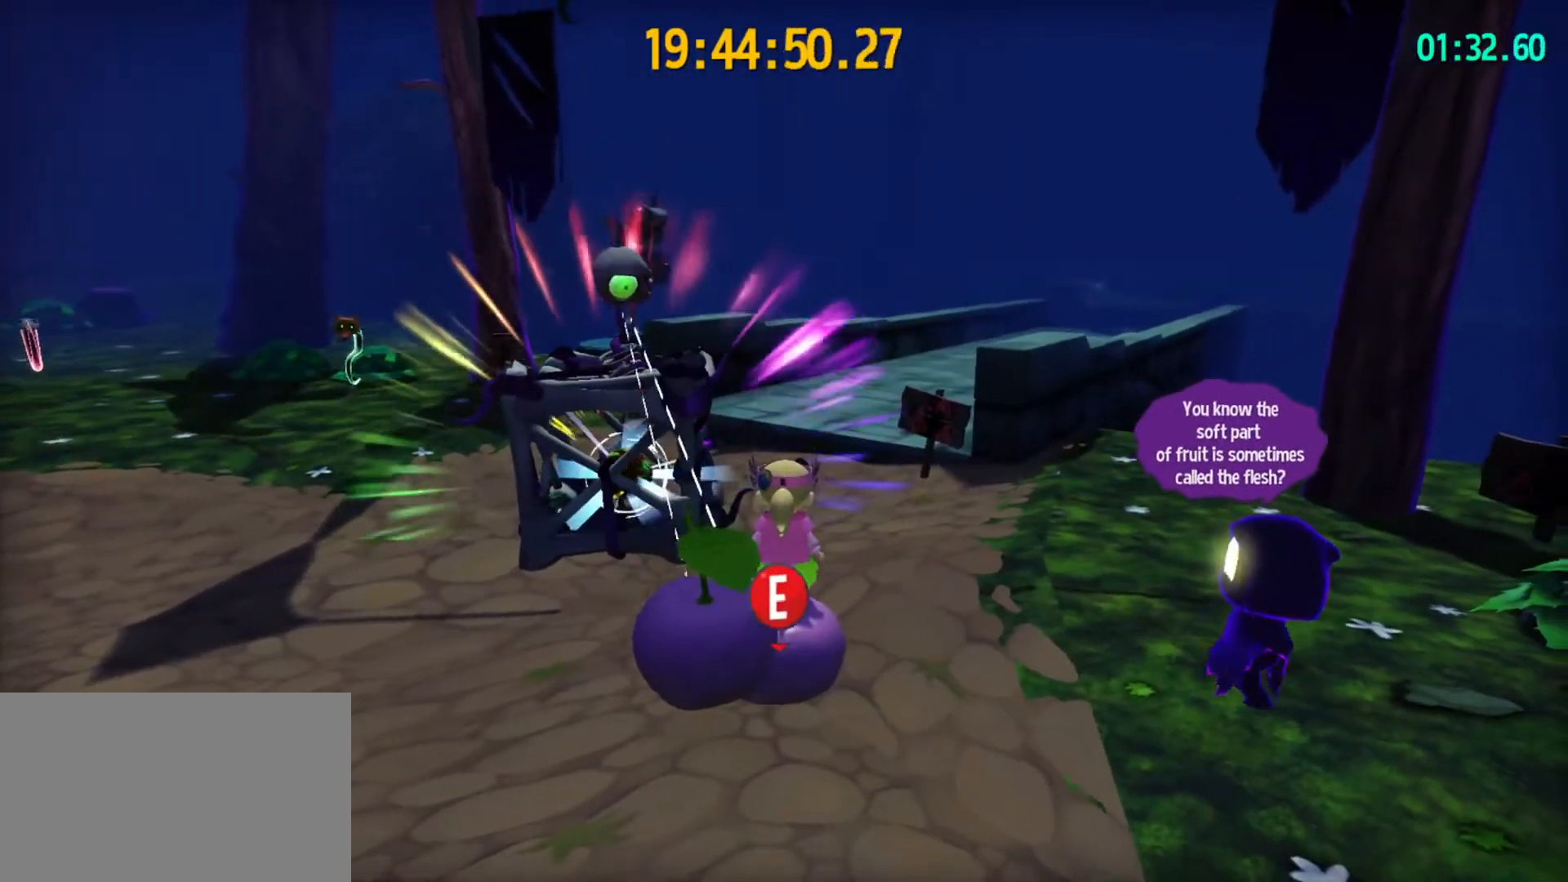
{"keys": [], "mouse": [], "mouse_move": "still", "events": []}
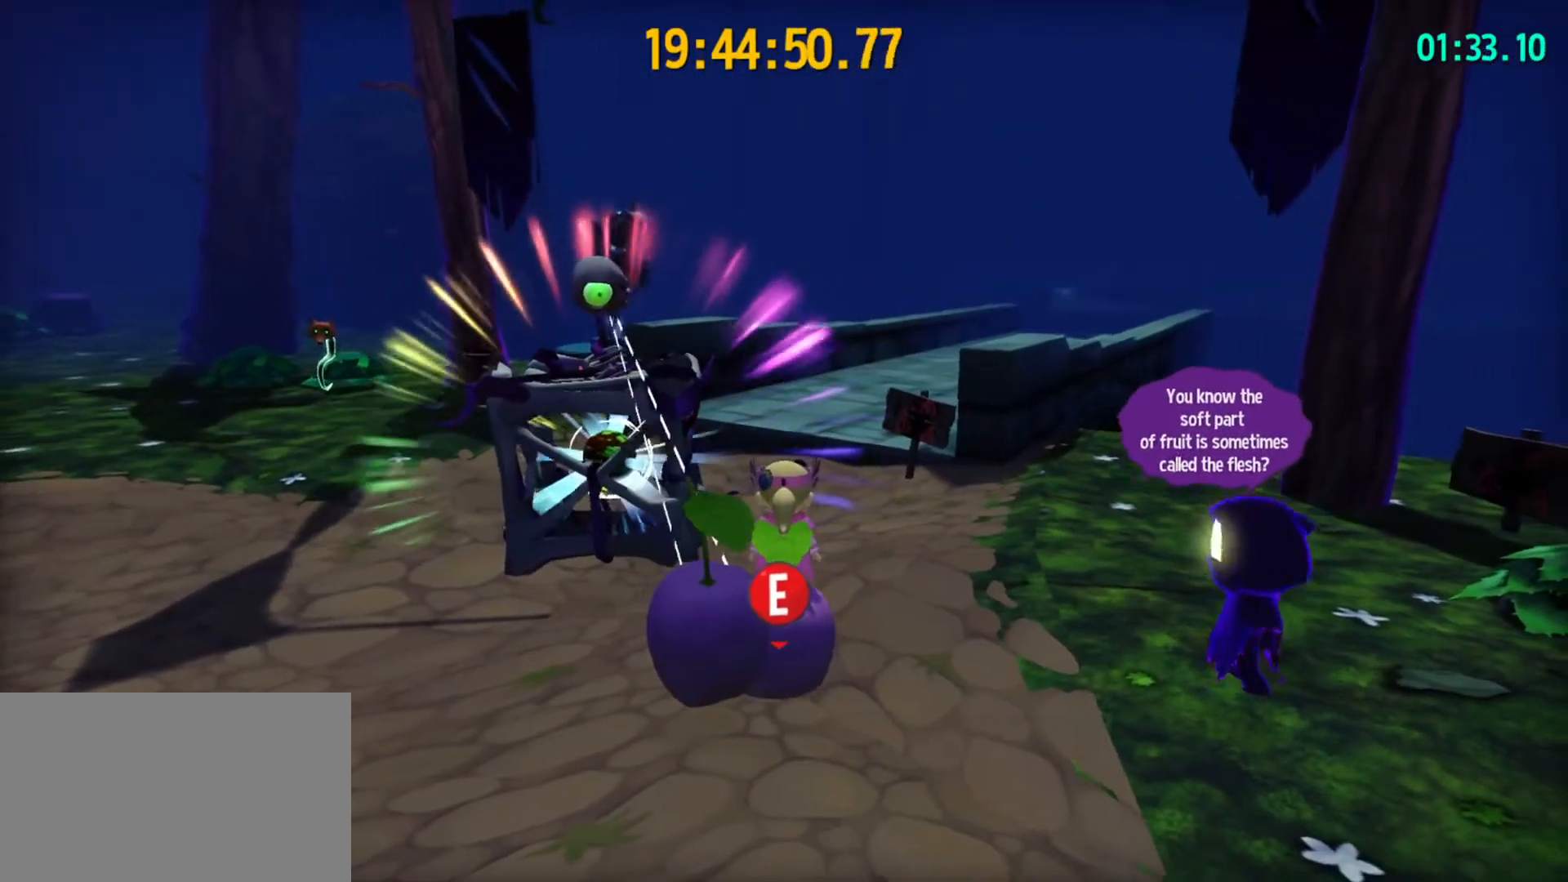
{"keys": [], "mouse": [], "mouse_move": "still", "events": []}
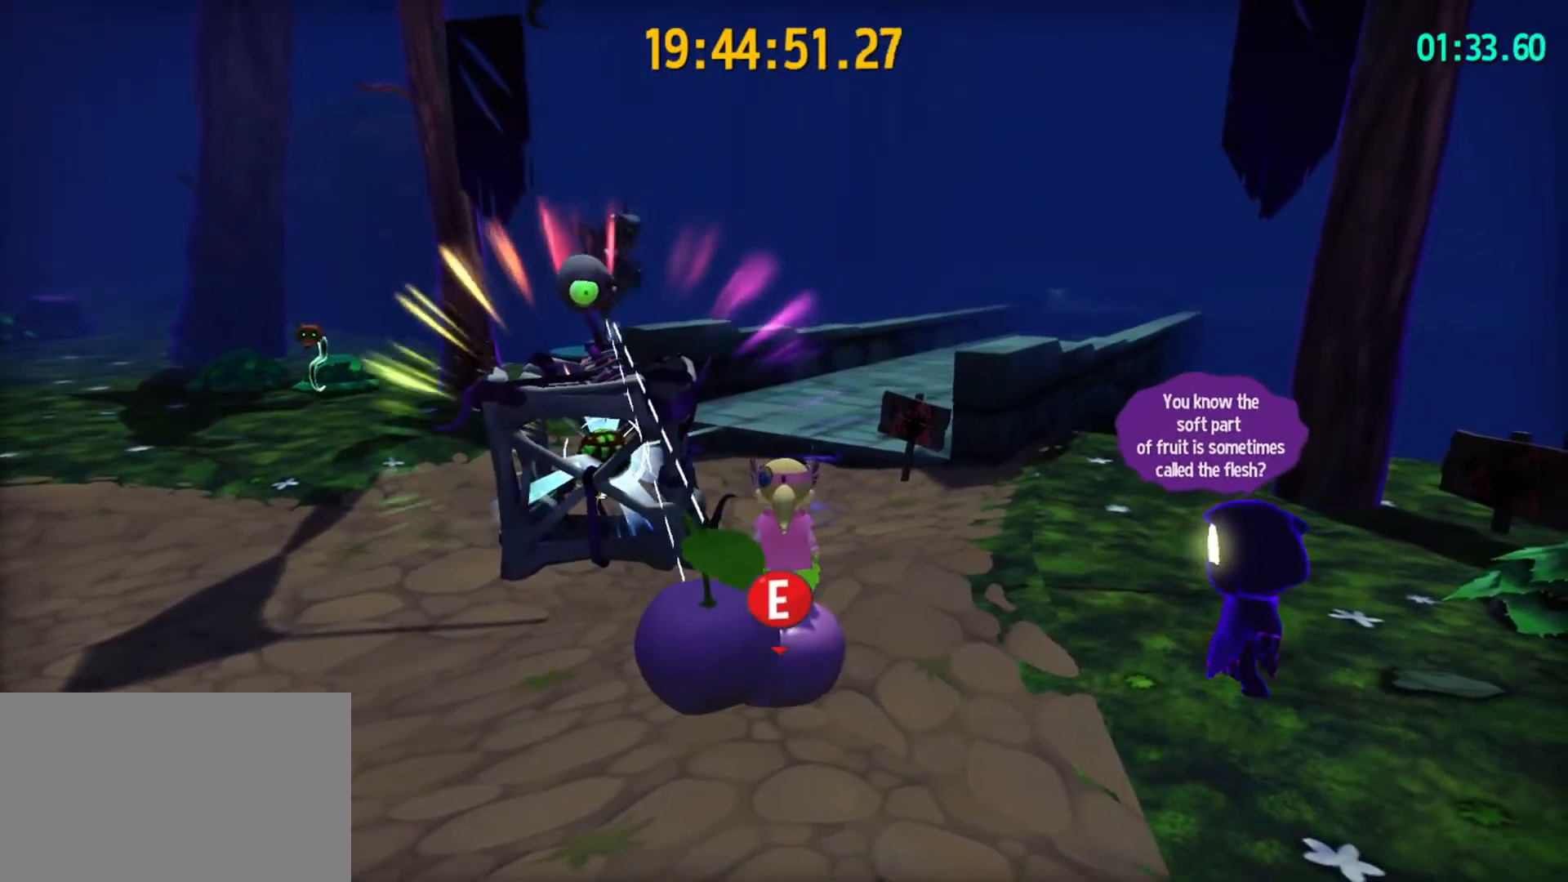
{"keys": [], "mouse": [], "mouse_move": "still", "events": []}
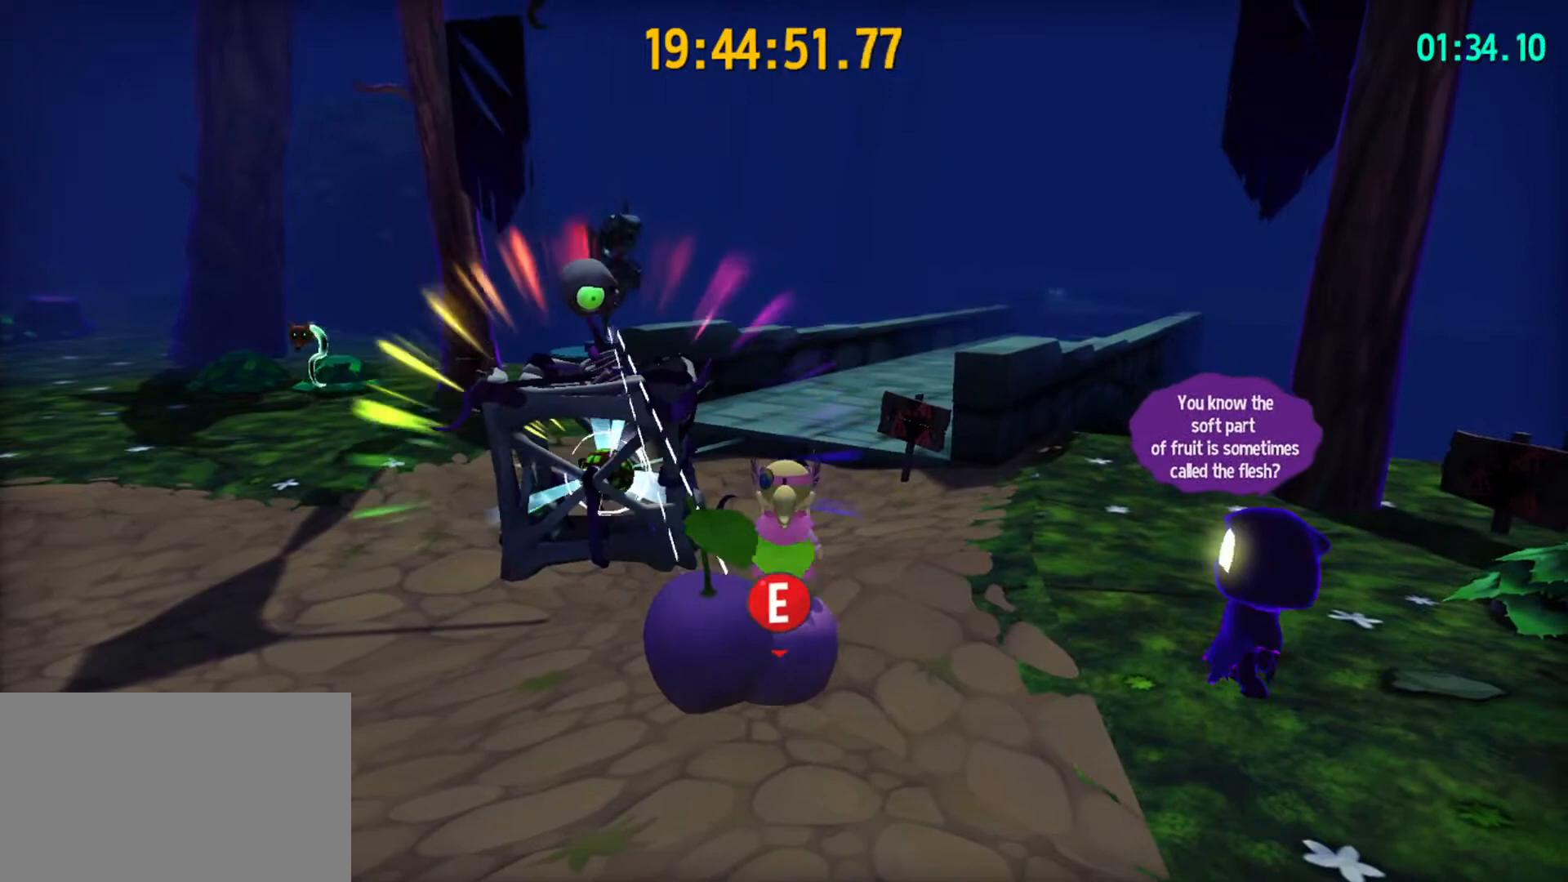
{"keys": [], "mouse": [], "mouse_move": "up-right", "events": [[200, "e", "down"], [333, "e", "up"]]}
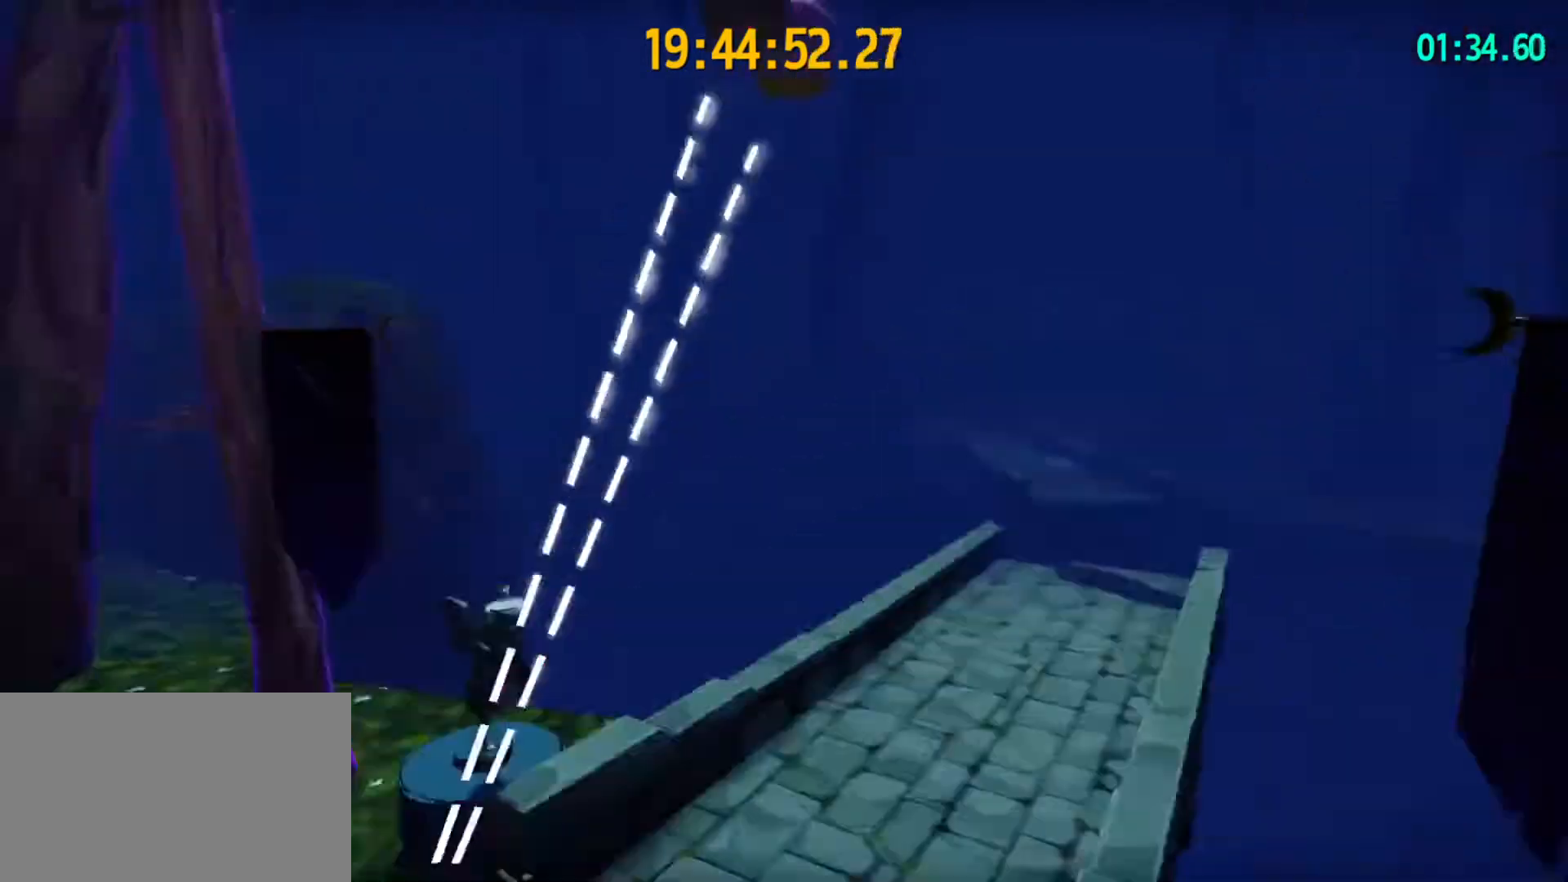
{"keys": [], "mouse": [], "mouse_move": "still", "events": []}
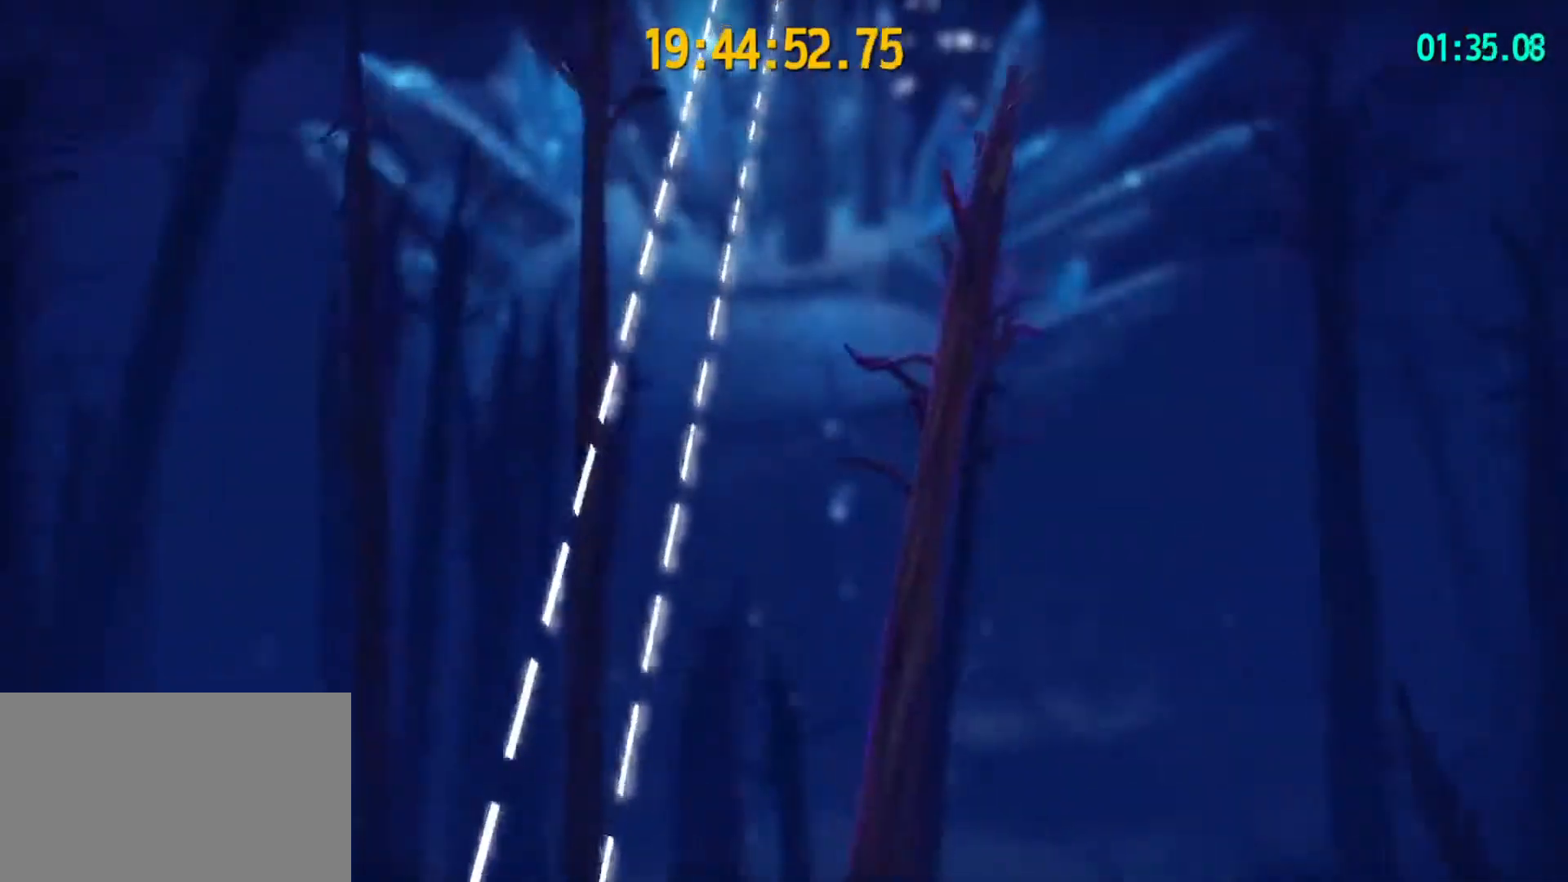
{"keys": [], "mouse": [], "mouse_move": "still", "events": []}
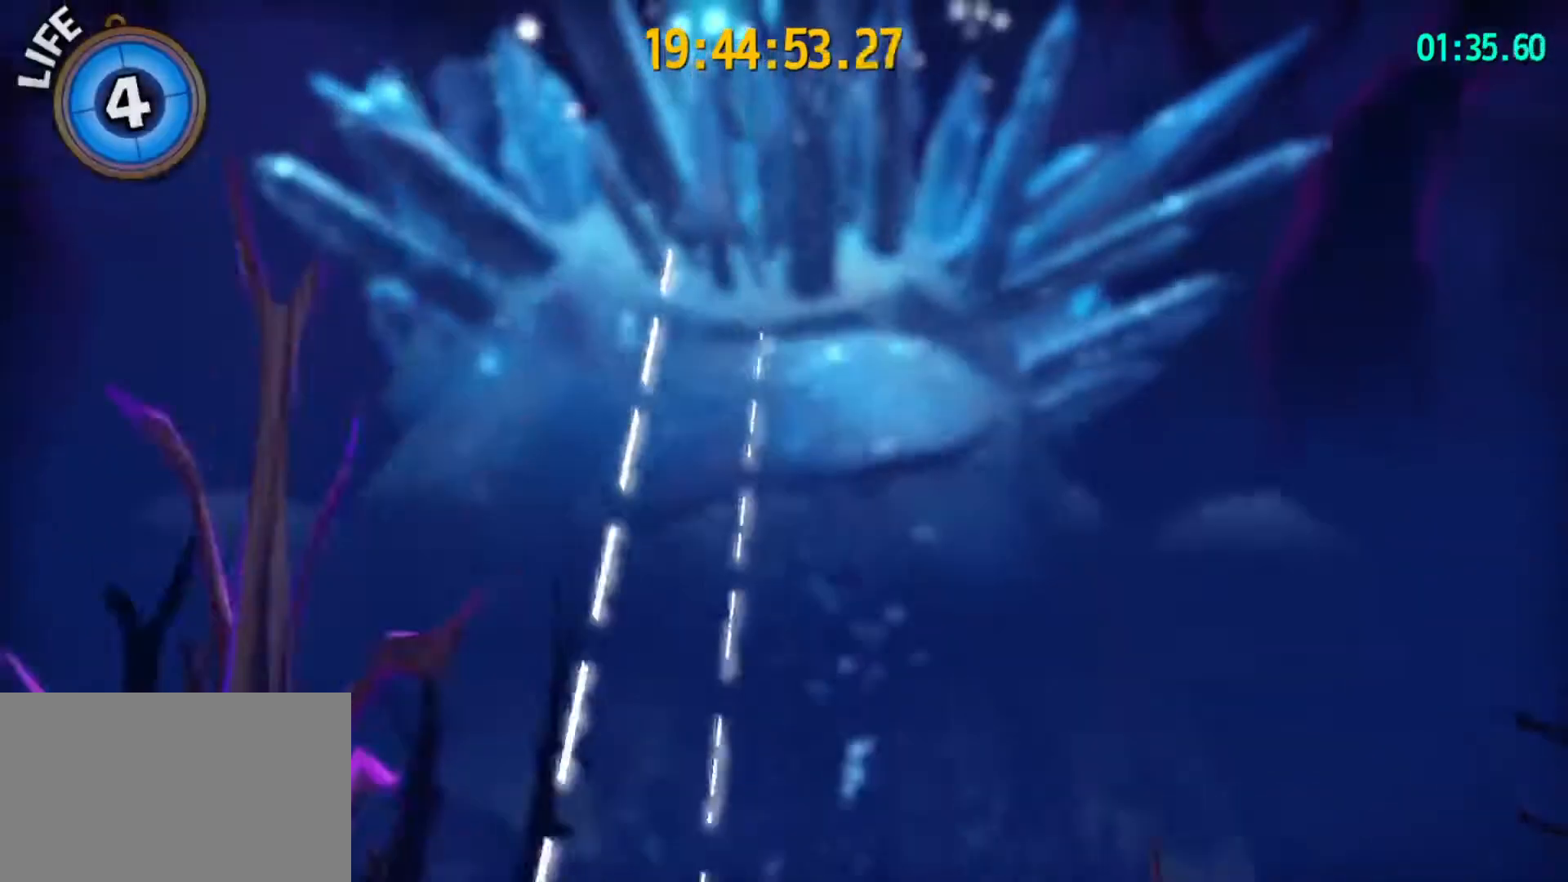
{"keys": [], "mouse": [], "mouse_move": "still", "events": []}
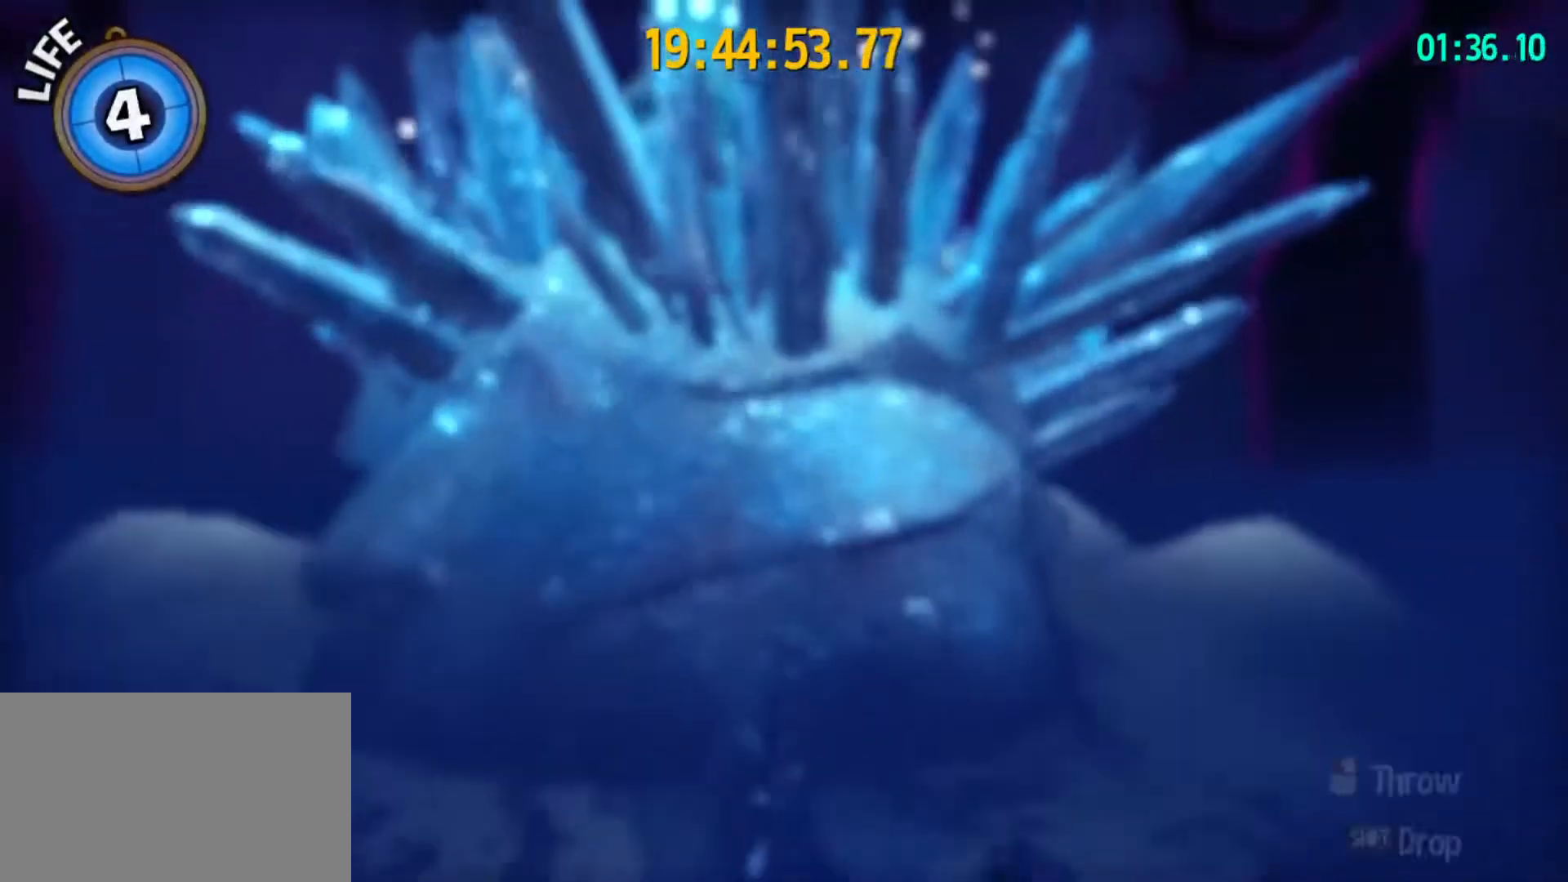
{"keys": [], "mouse": [], "mouse_move": "still", "events": []}
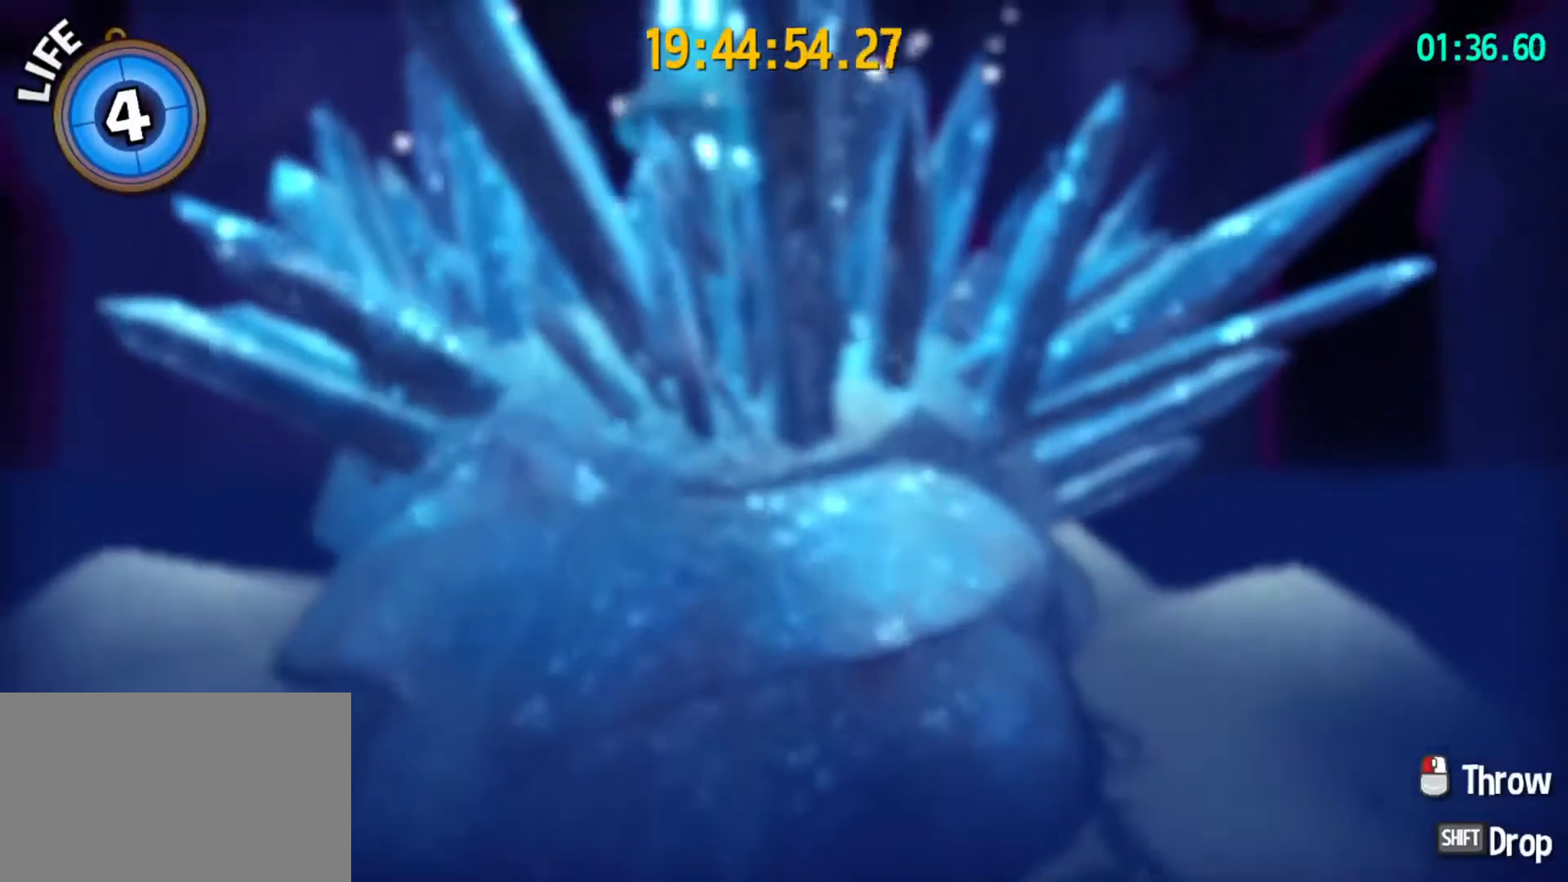
{"keys": [], "mouse": [], "mouse_move": "still", "events": []}
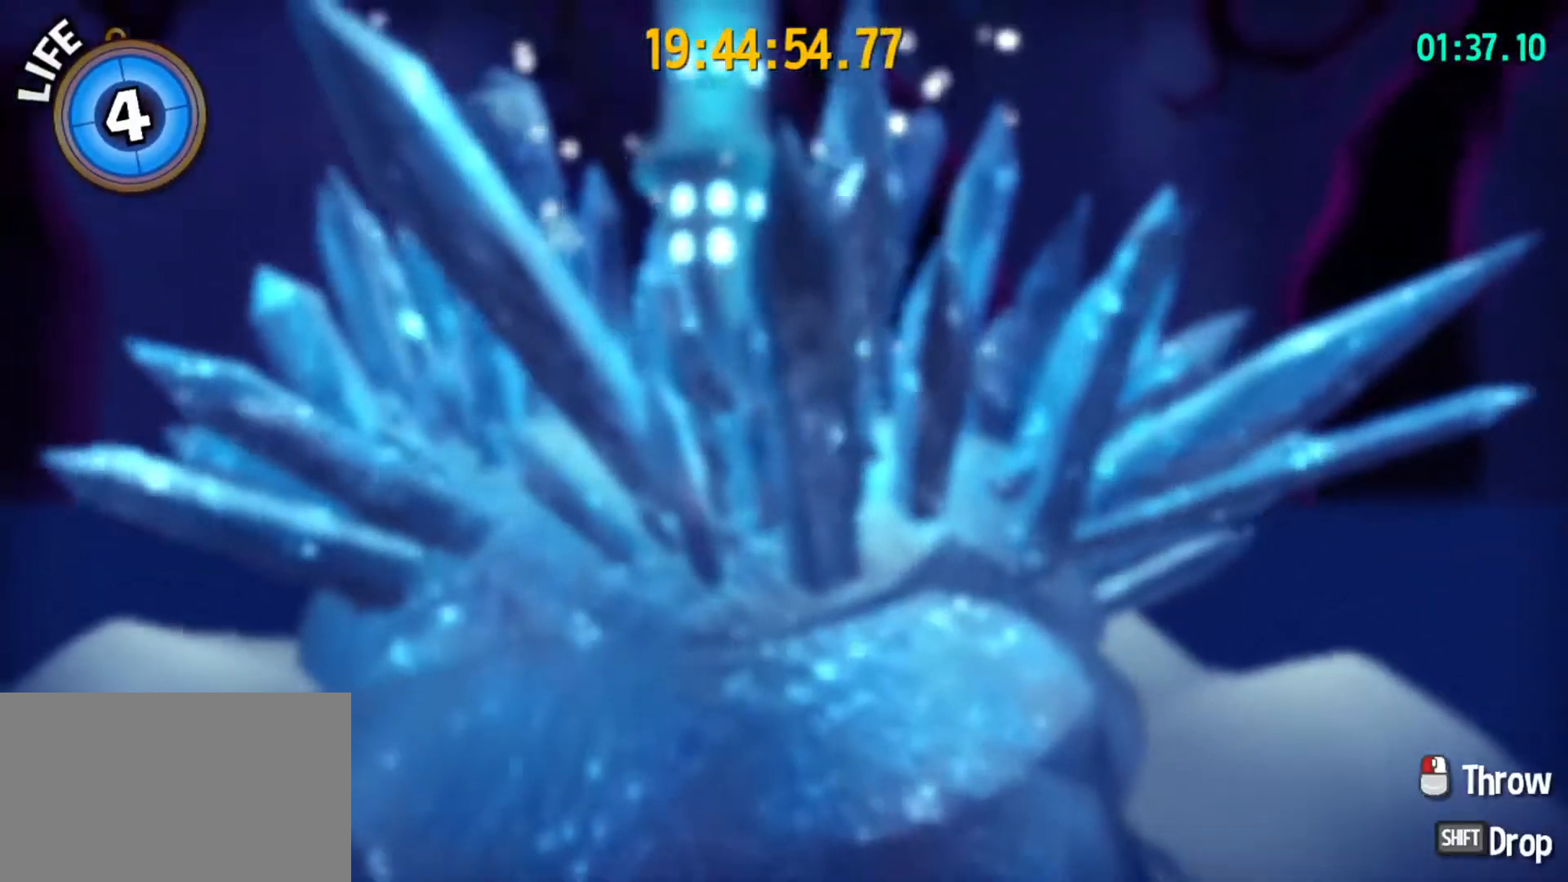
{"keys": [], "mouse": [], "mouse_move": "still", "events": []}
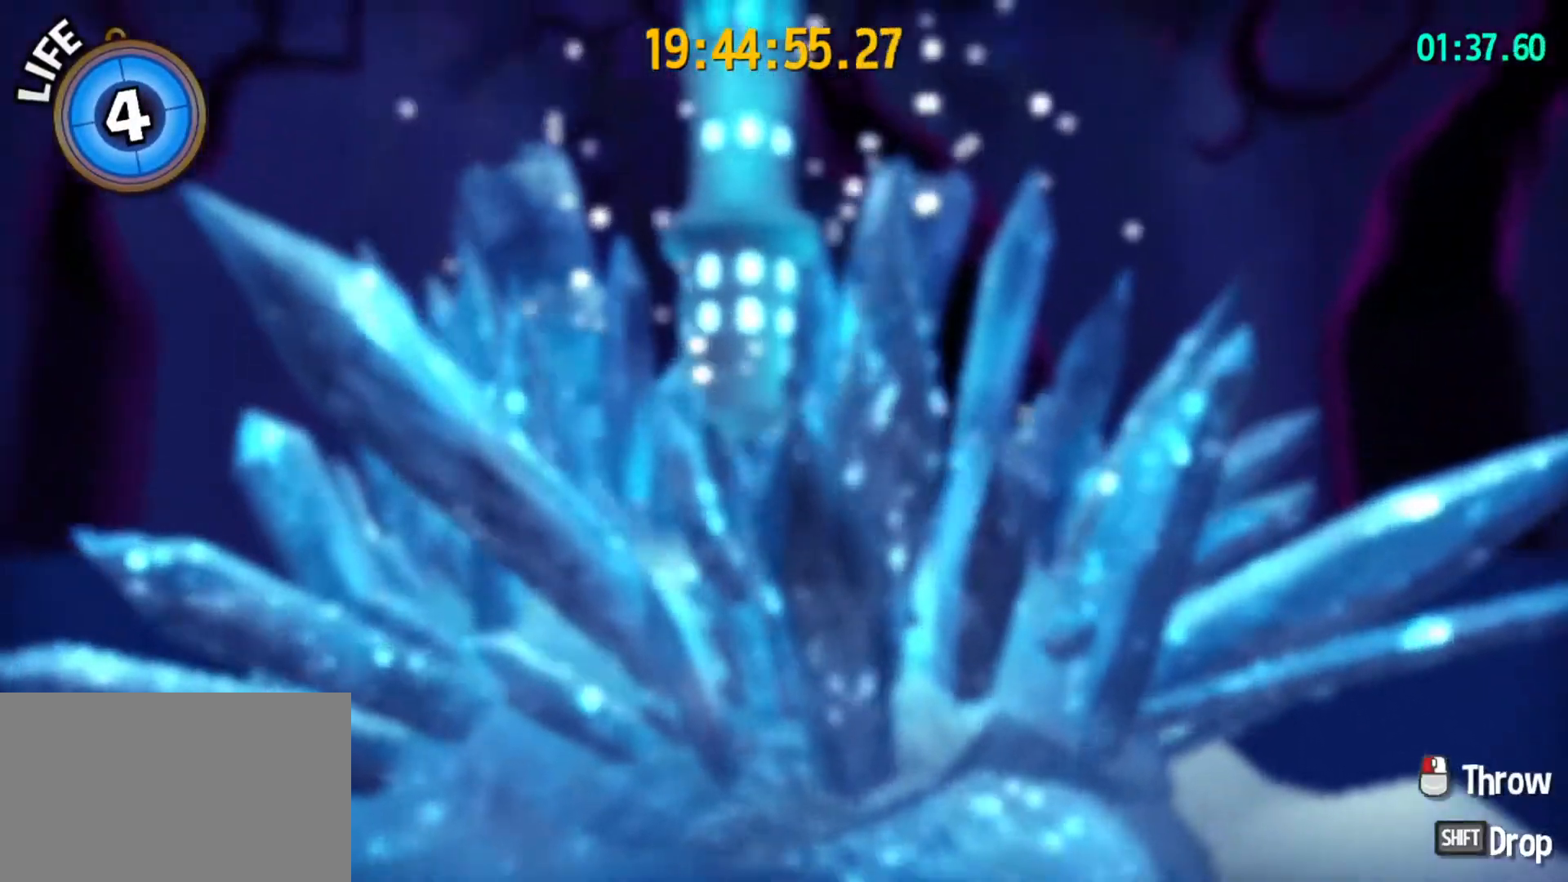
{"keys": [], "mouse": [], "mouse_move": "up", "events": []}
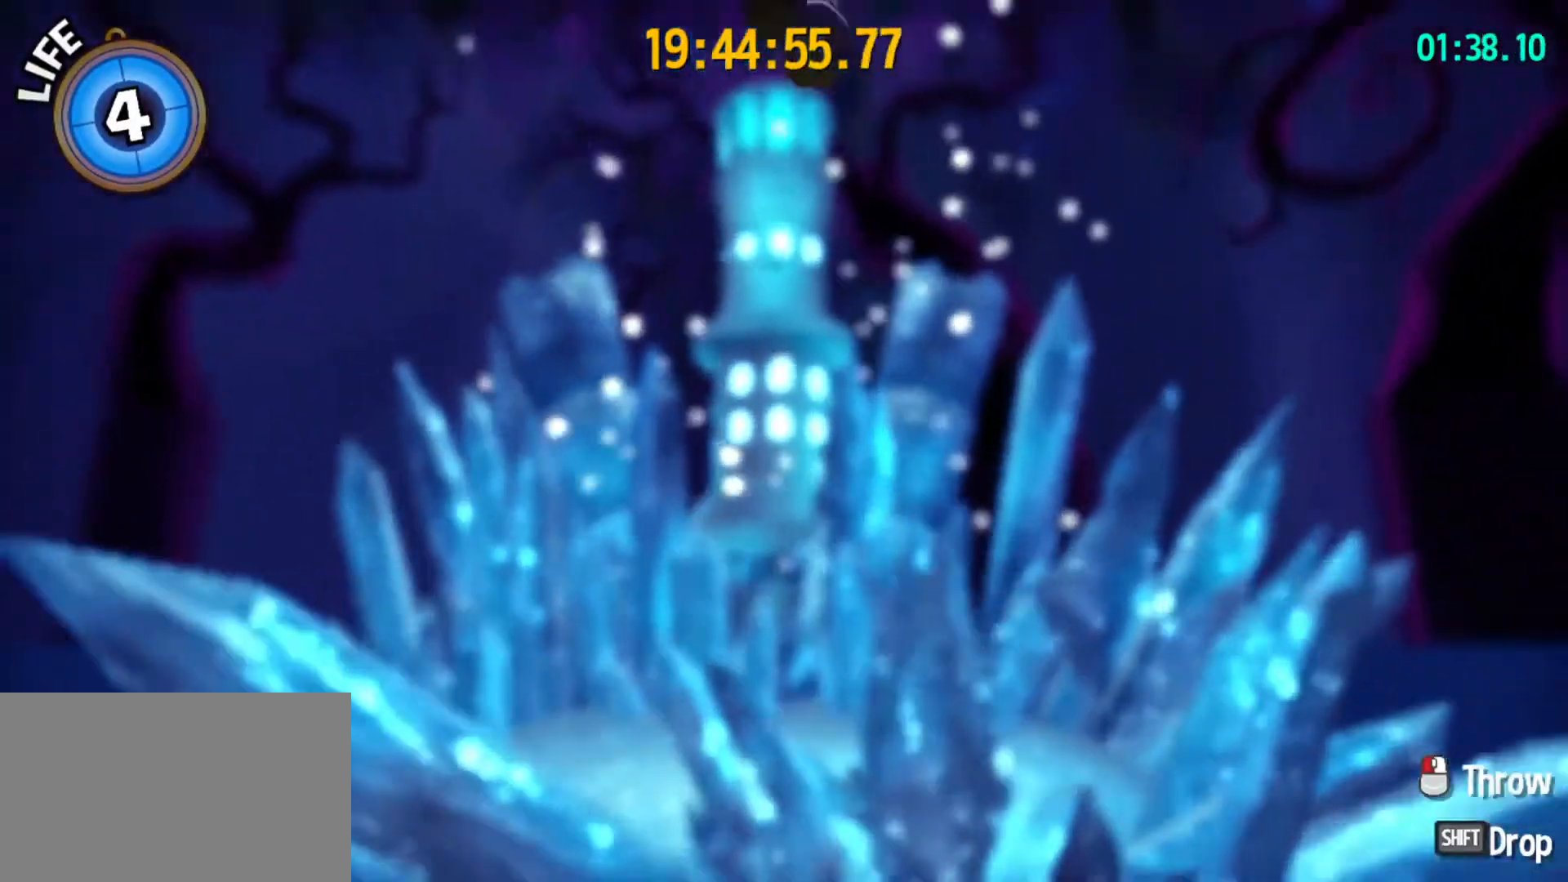
{"keys": [], "mouse": [], "mouse_move": "up", "events": []}
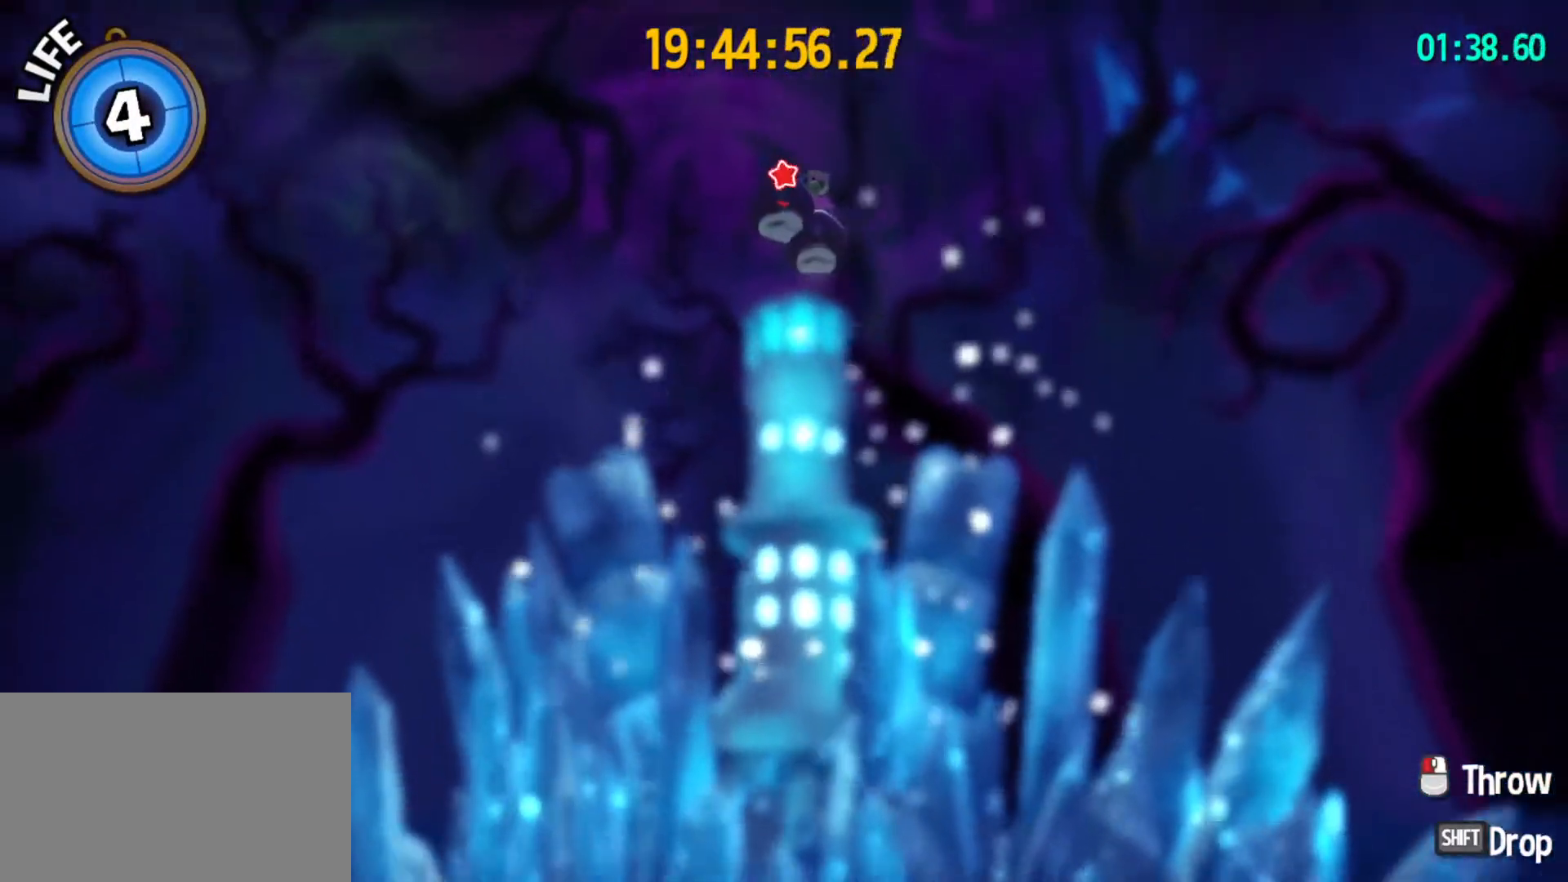
{"keys": [], "mouse": [], "mouse_move": "still", "events": []}
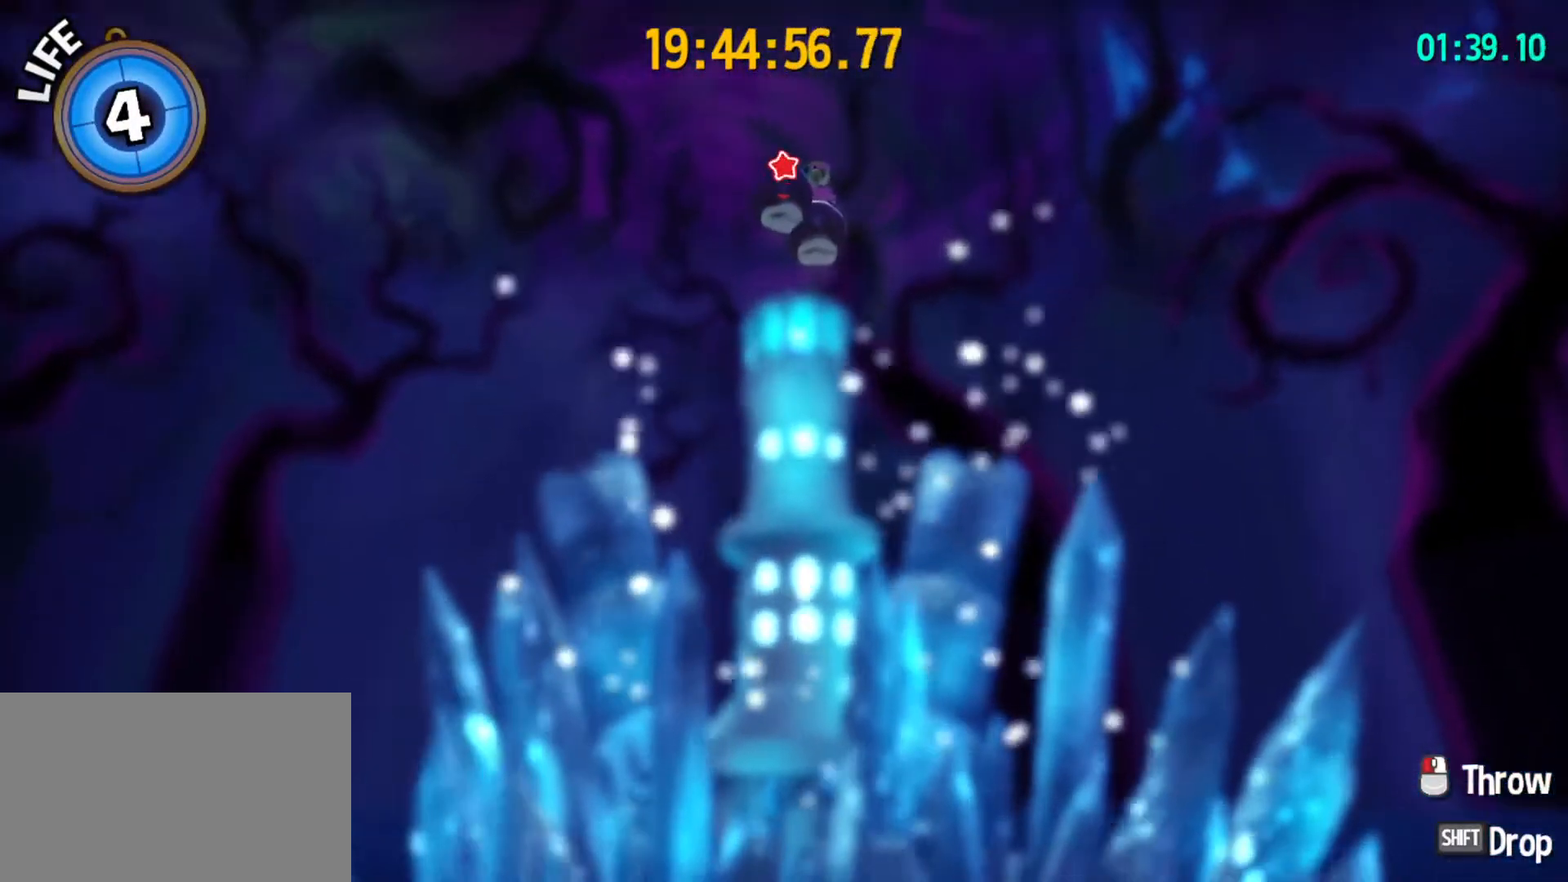
{"keys": [], "mouse": [], "mouse_move": "down", "events": []}
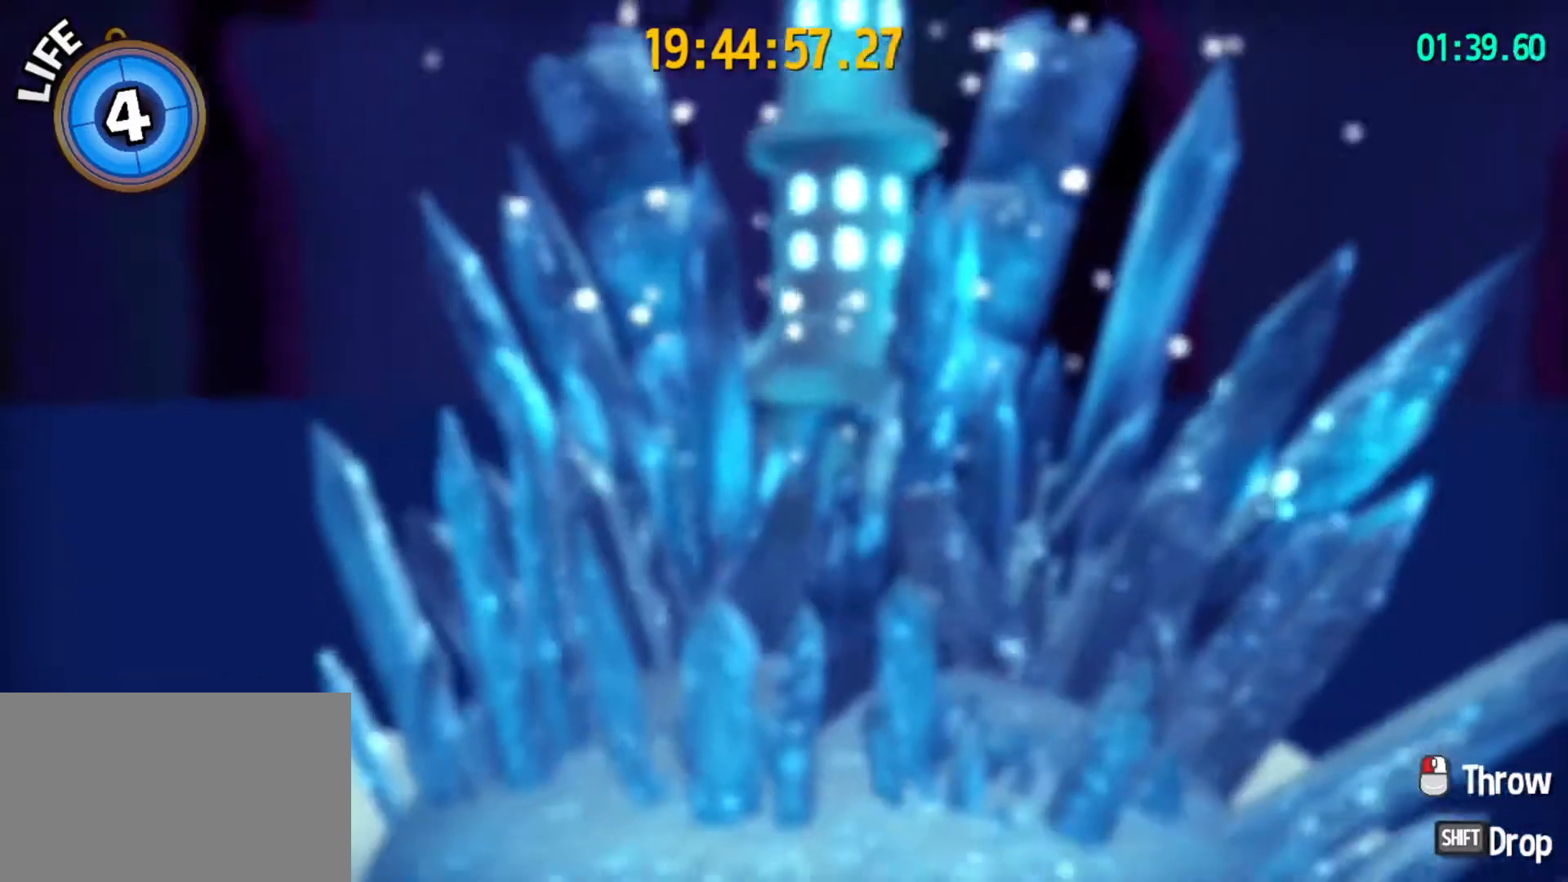
{"keys": [], "mouse": [], "mouse_move": "down", "events": []}
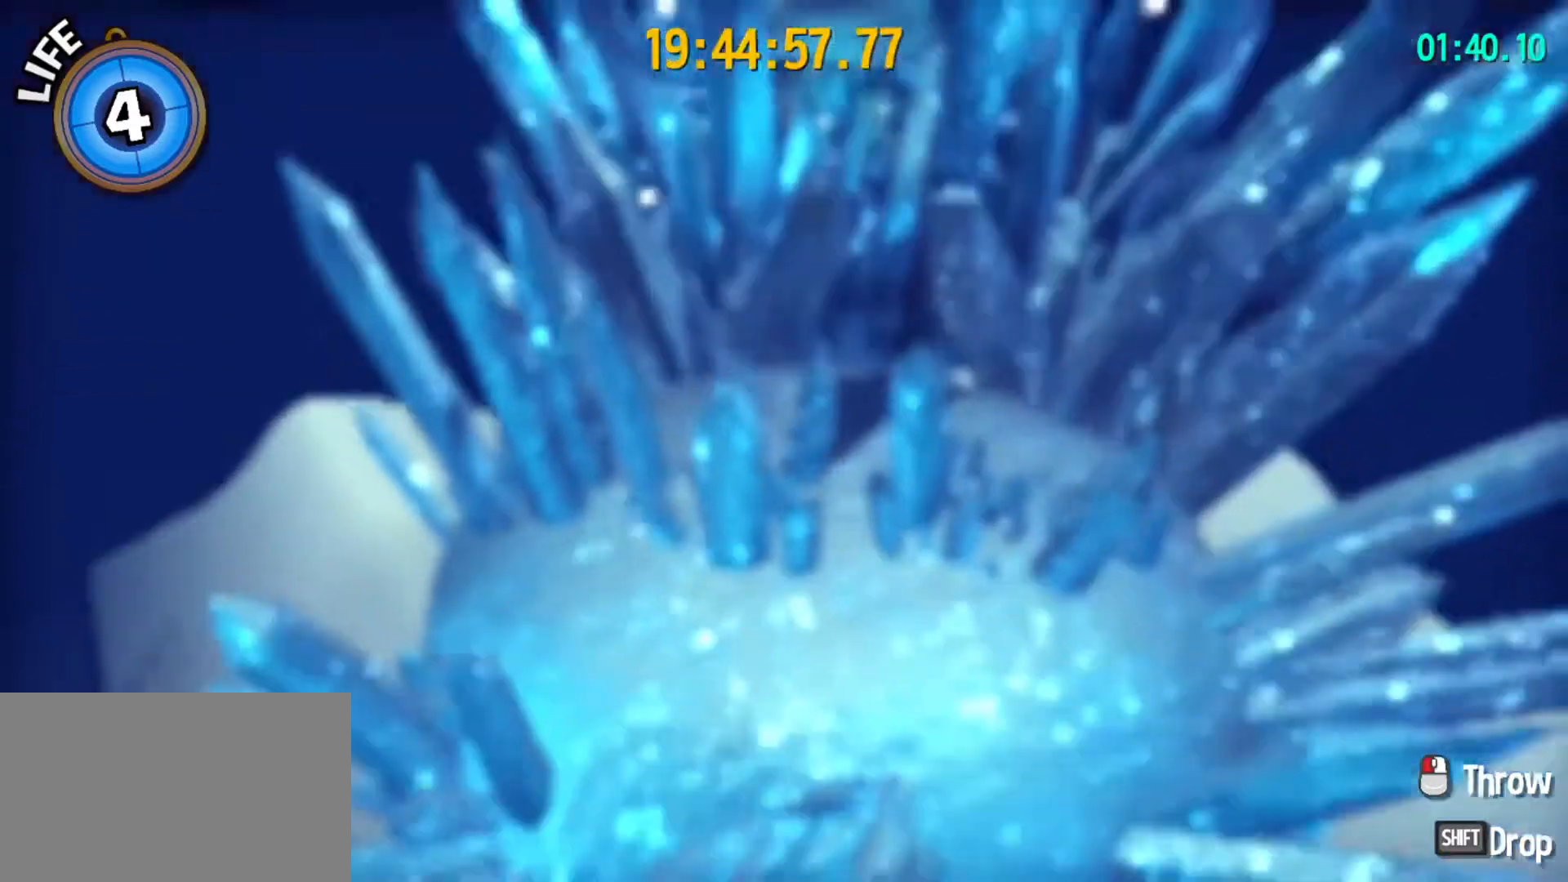
{"keys": [], "mouse": [], "mouse_move": "down", "events": []}
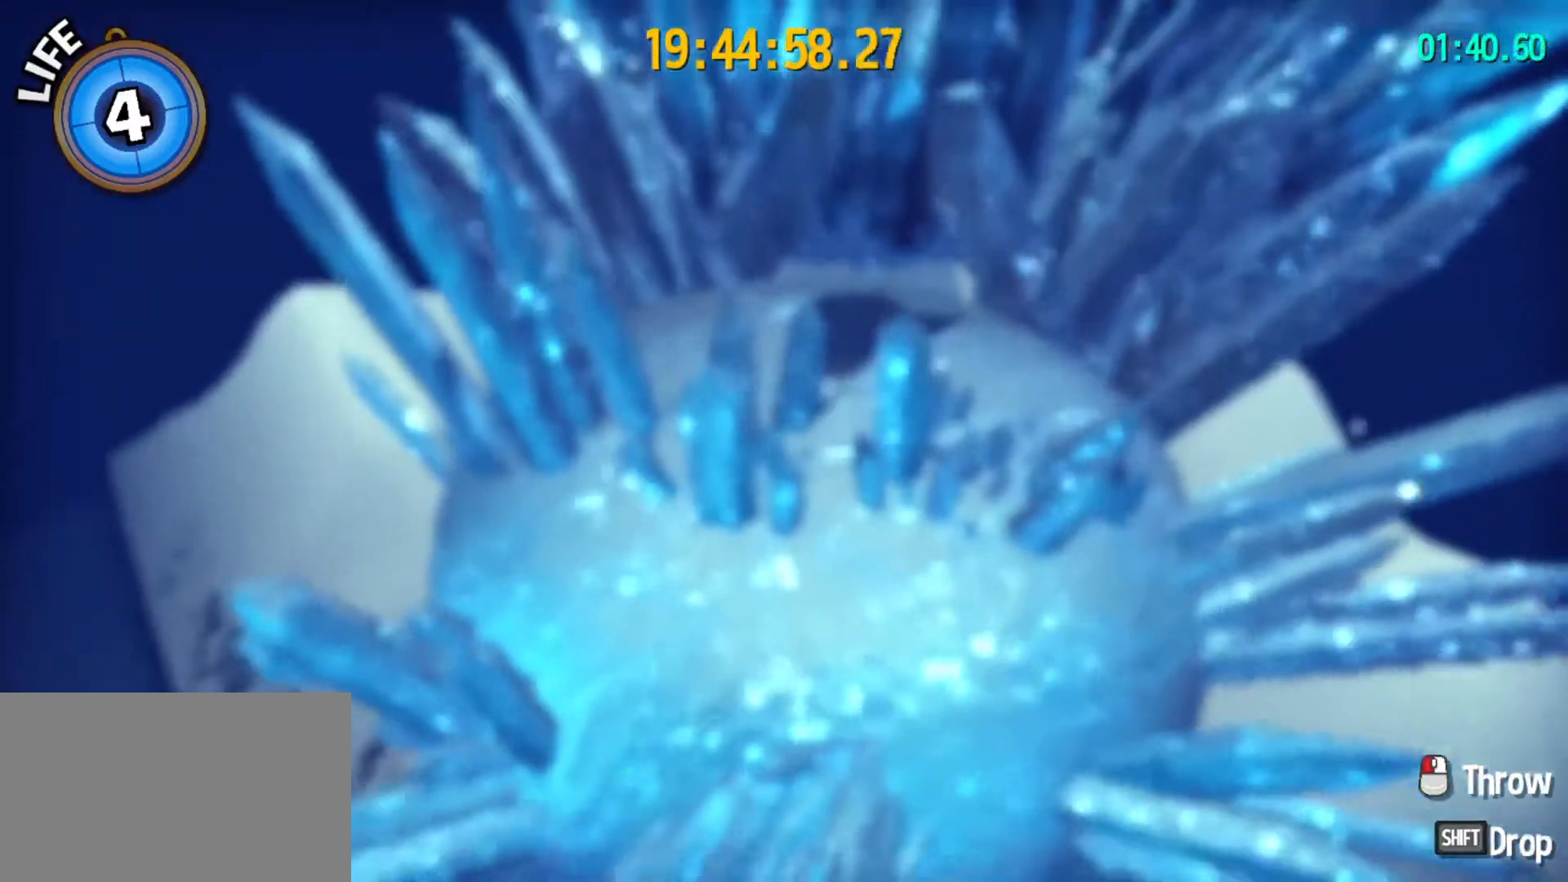
{"keys": [], "mouse": [], "mouse_move": "still", "events": []}
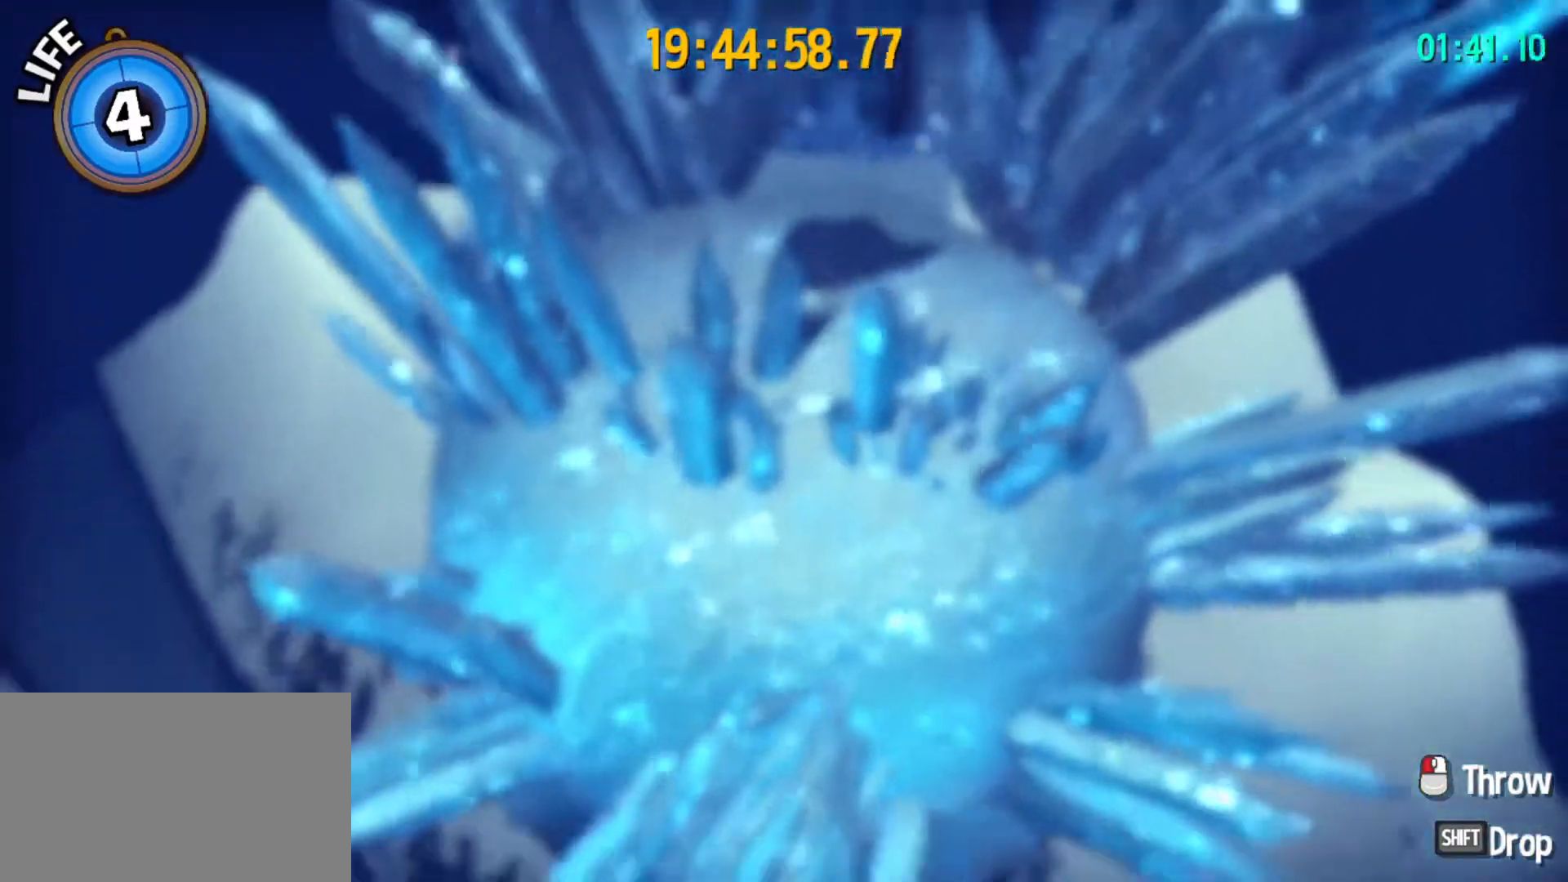
{"keys": [], "mouse": [], "mouse_move": "still", "events": []}
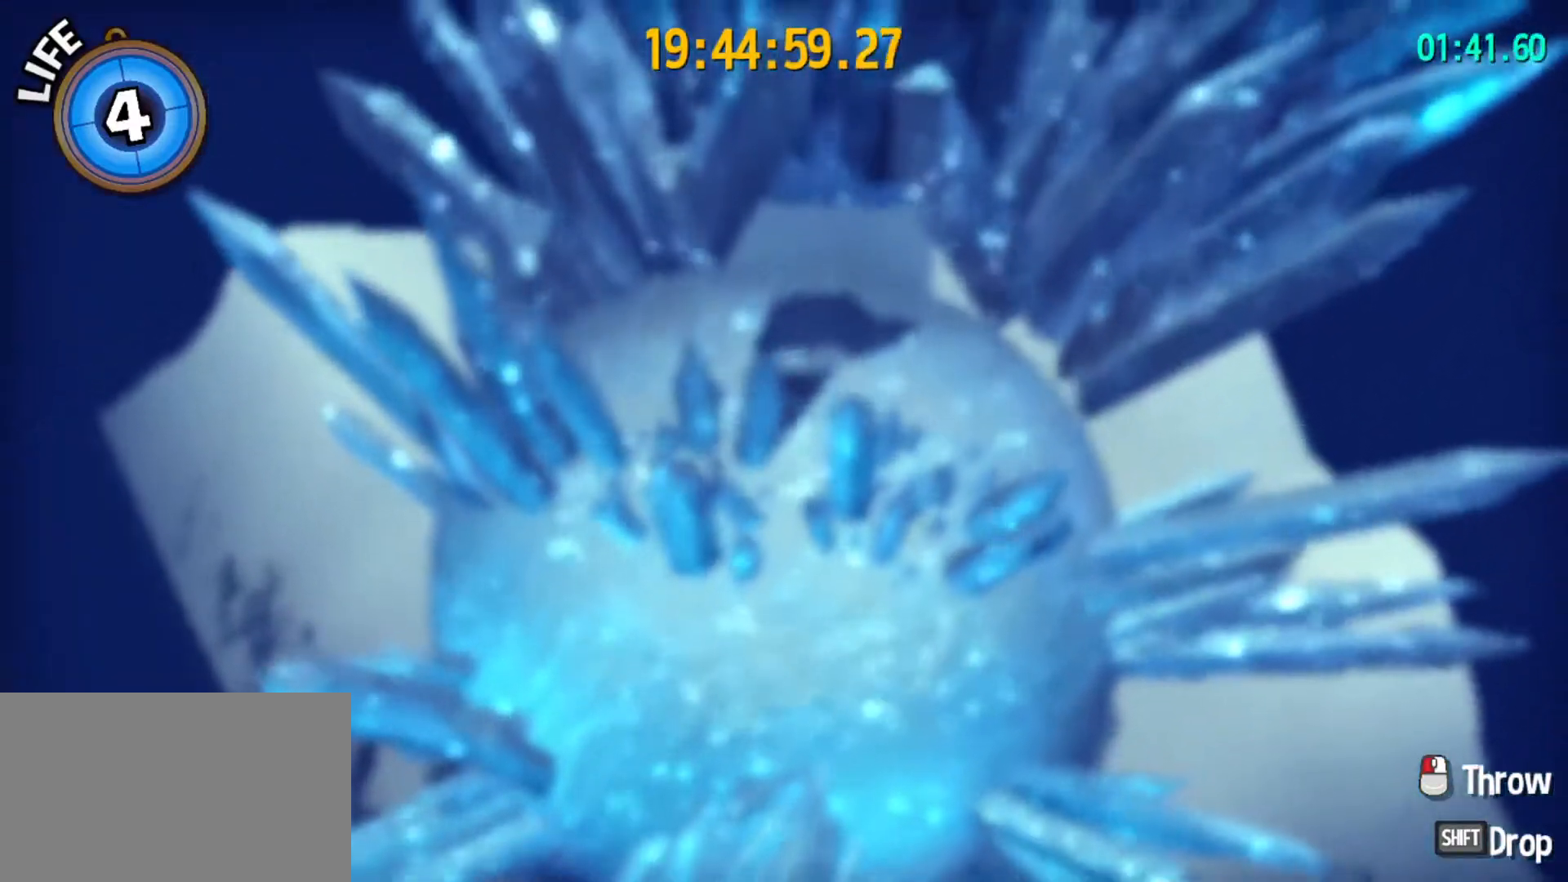
{"keys": [], "mouse": [], "mouse_move": "still", "events": []}
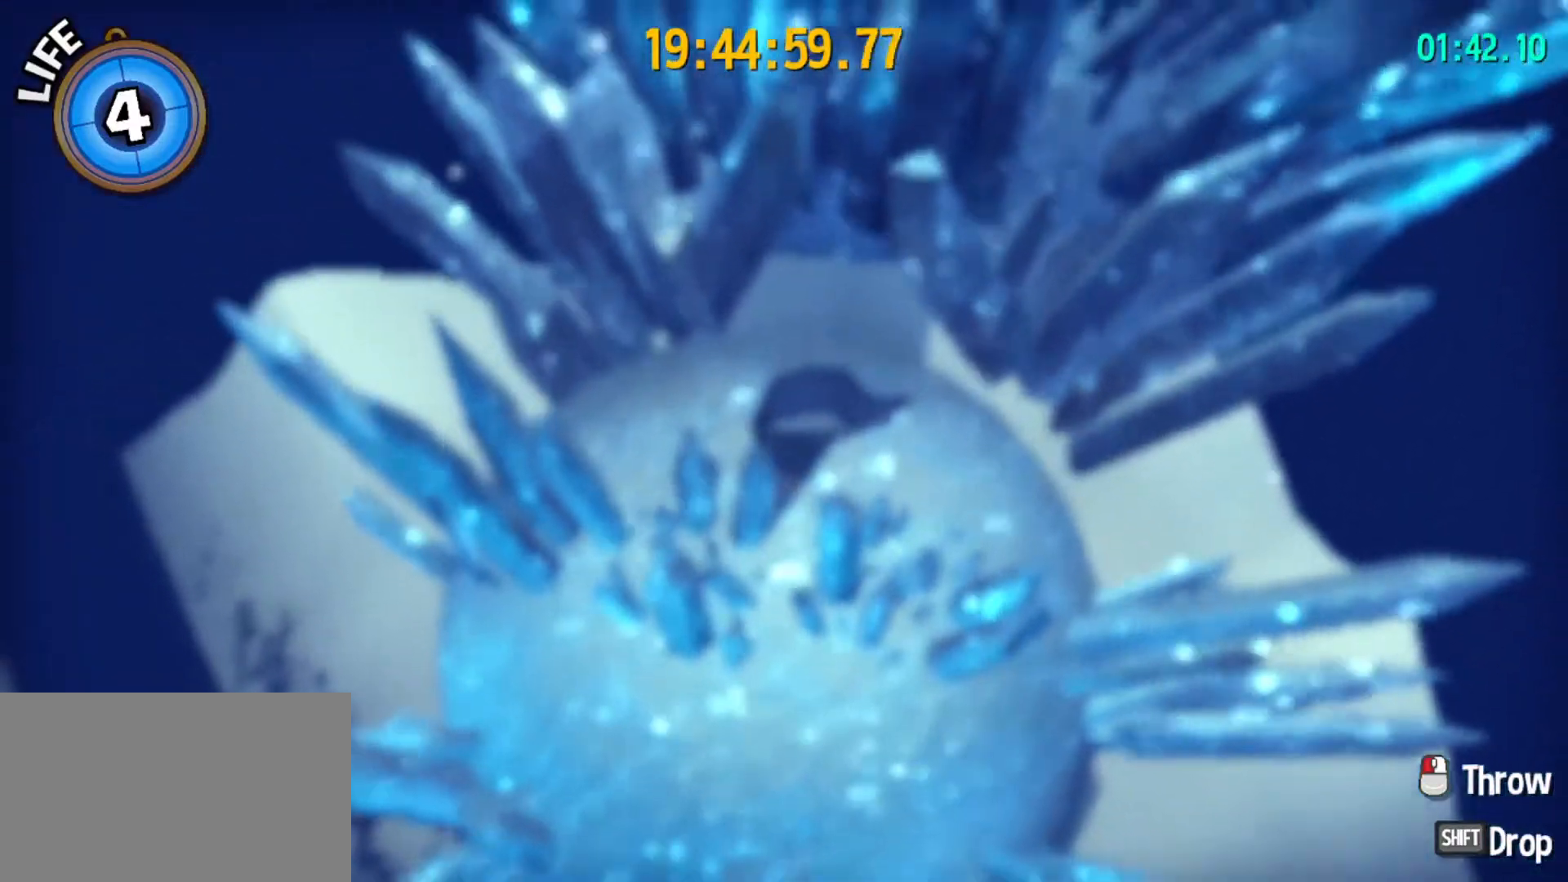
{"keys": [], "mouse": [], "mouse_move": "still", "events": []}
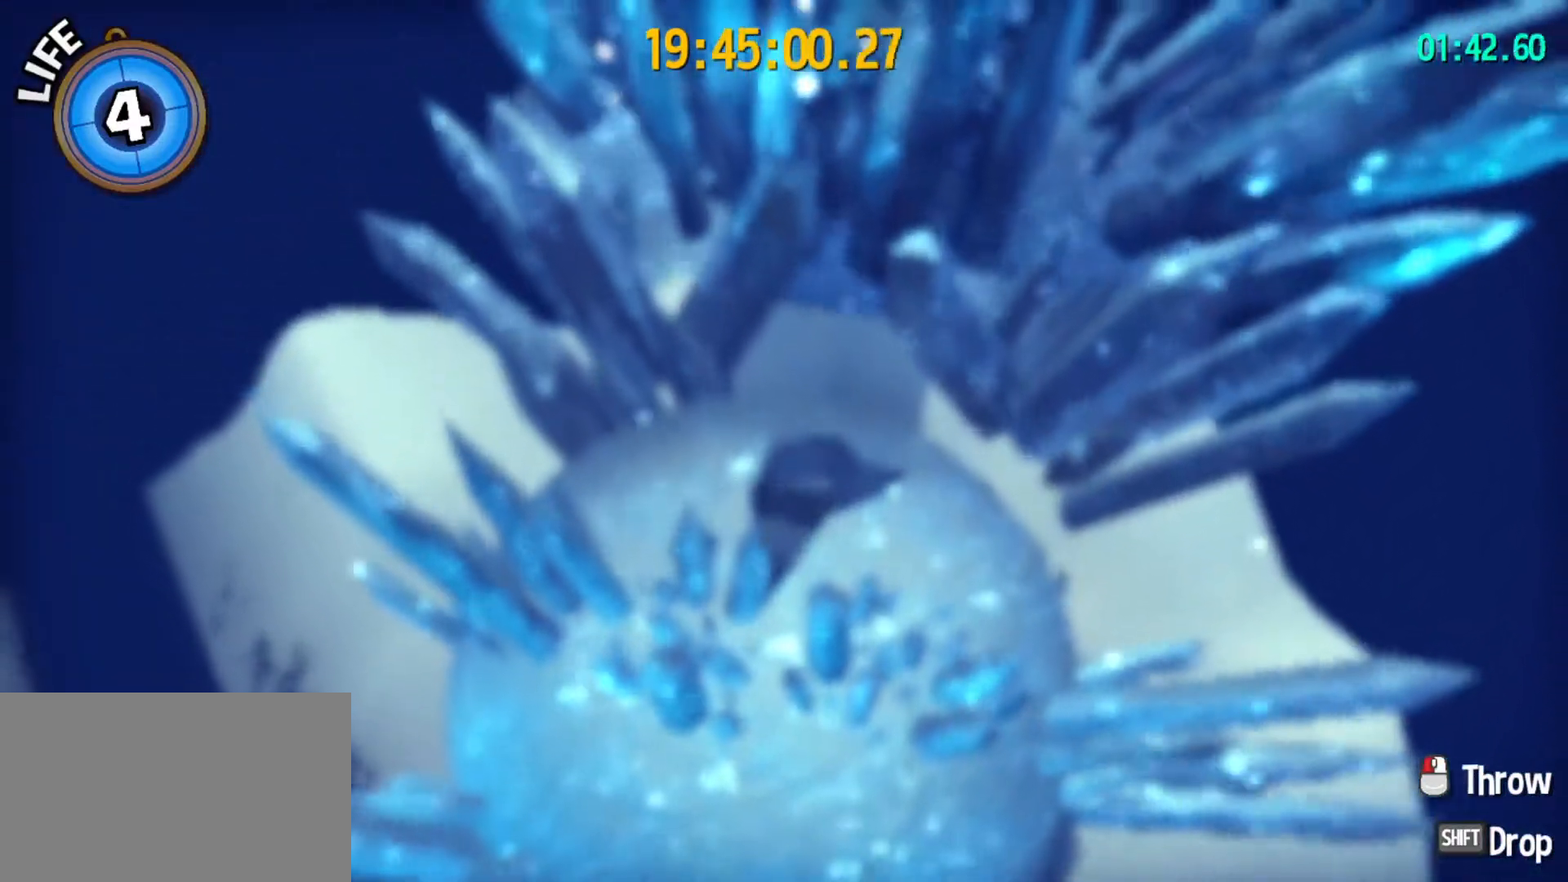
{"keys": [], "mouse": [], "mouse_move": "still", "events": []}
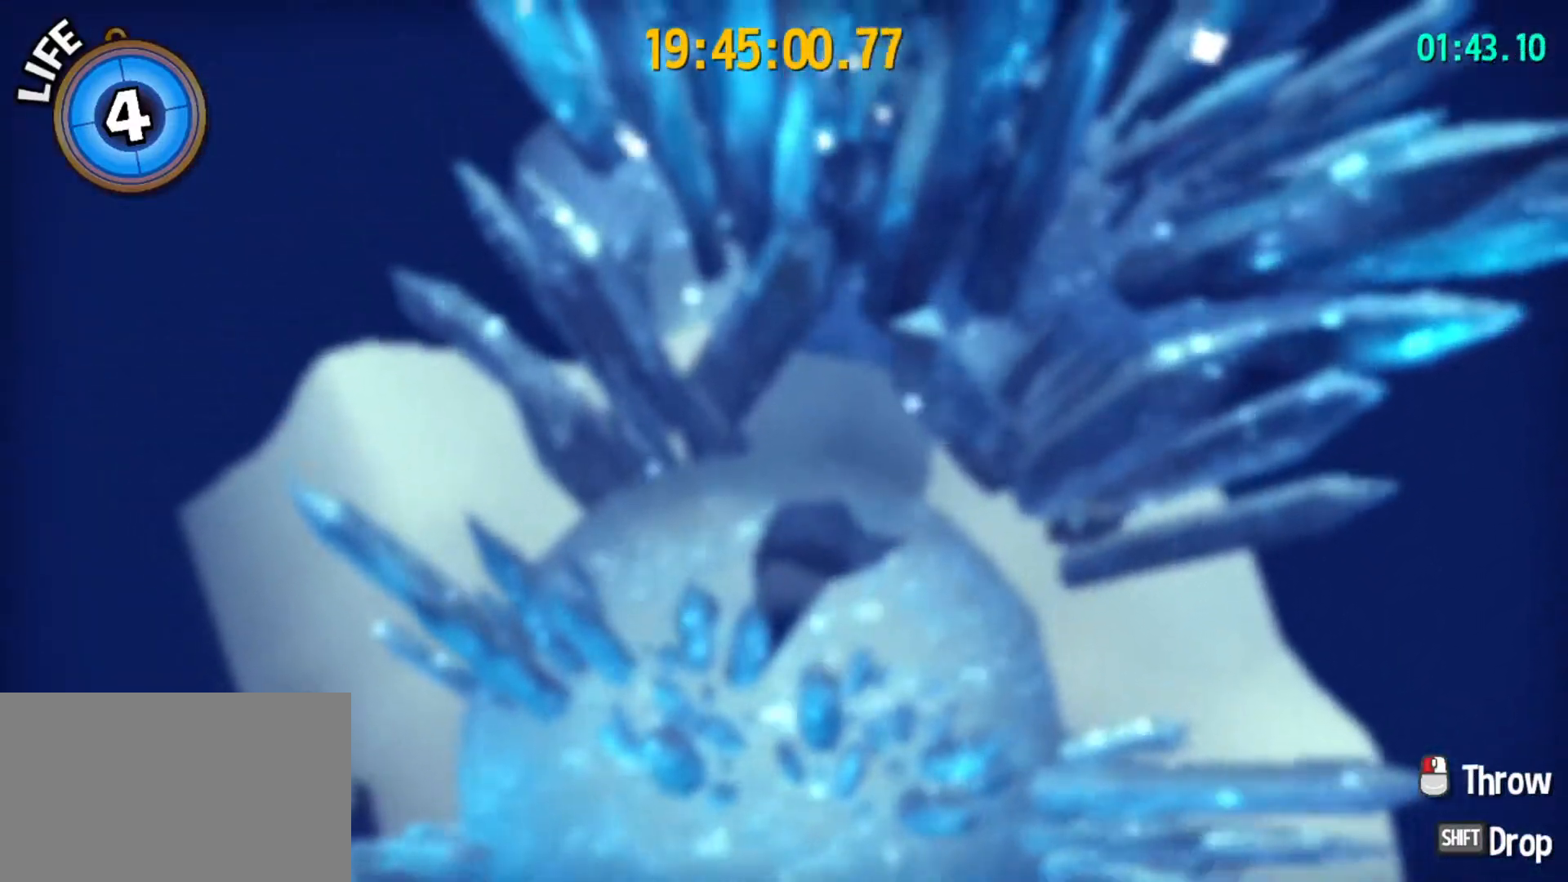
{"keys": [], "mouse": [], "mouse_move": "still", "events": []}
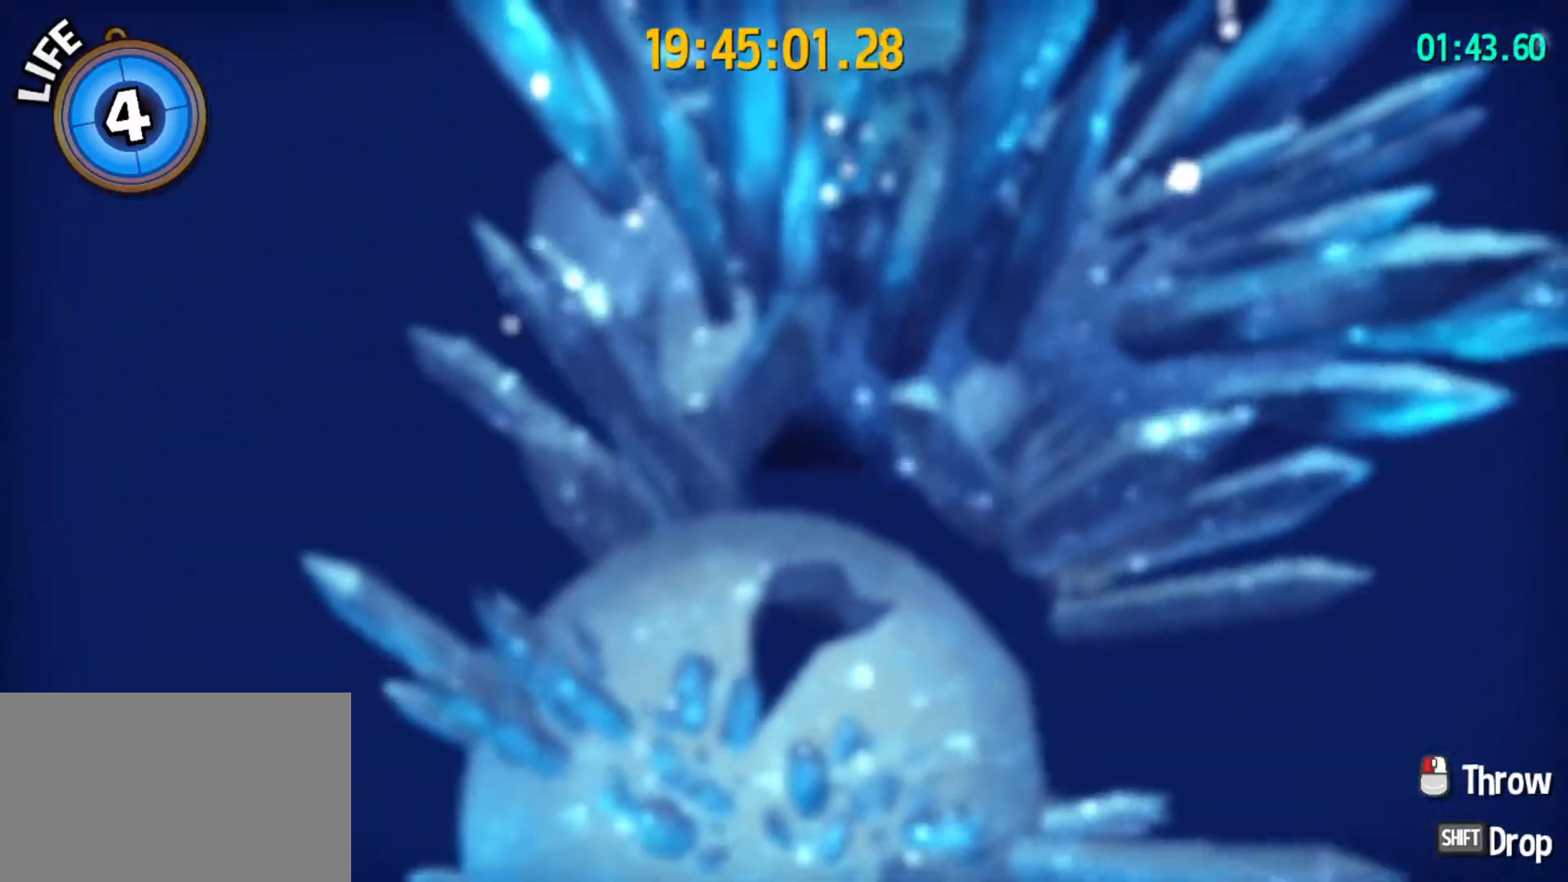
{"keys": [], "mouse": [], "mouse_move": "still", "events": []}
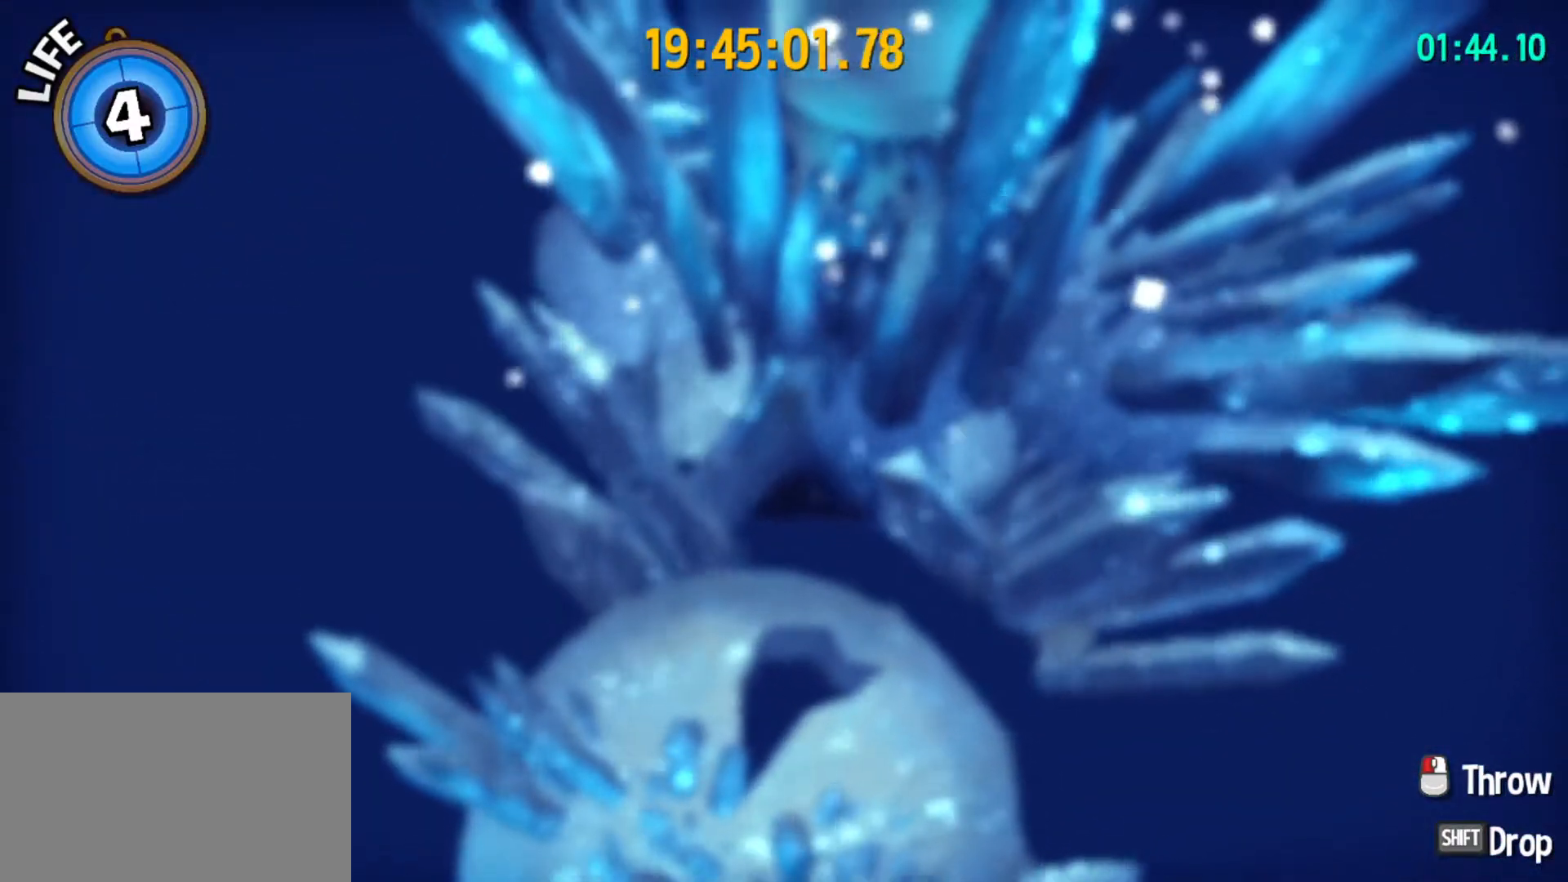
{"keys": [], "mouse": [], "mouse_move": "still", "events": []}
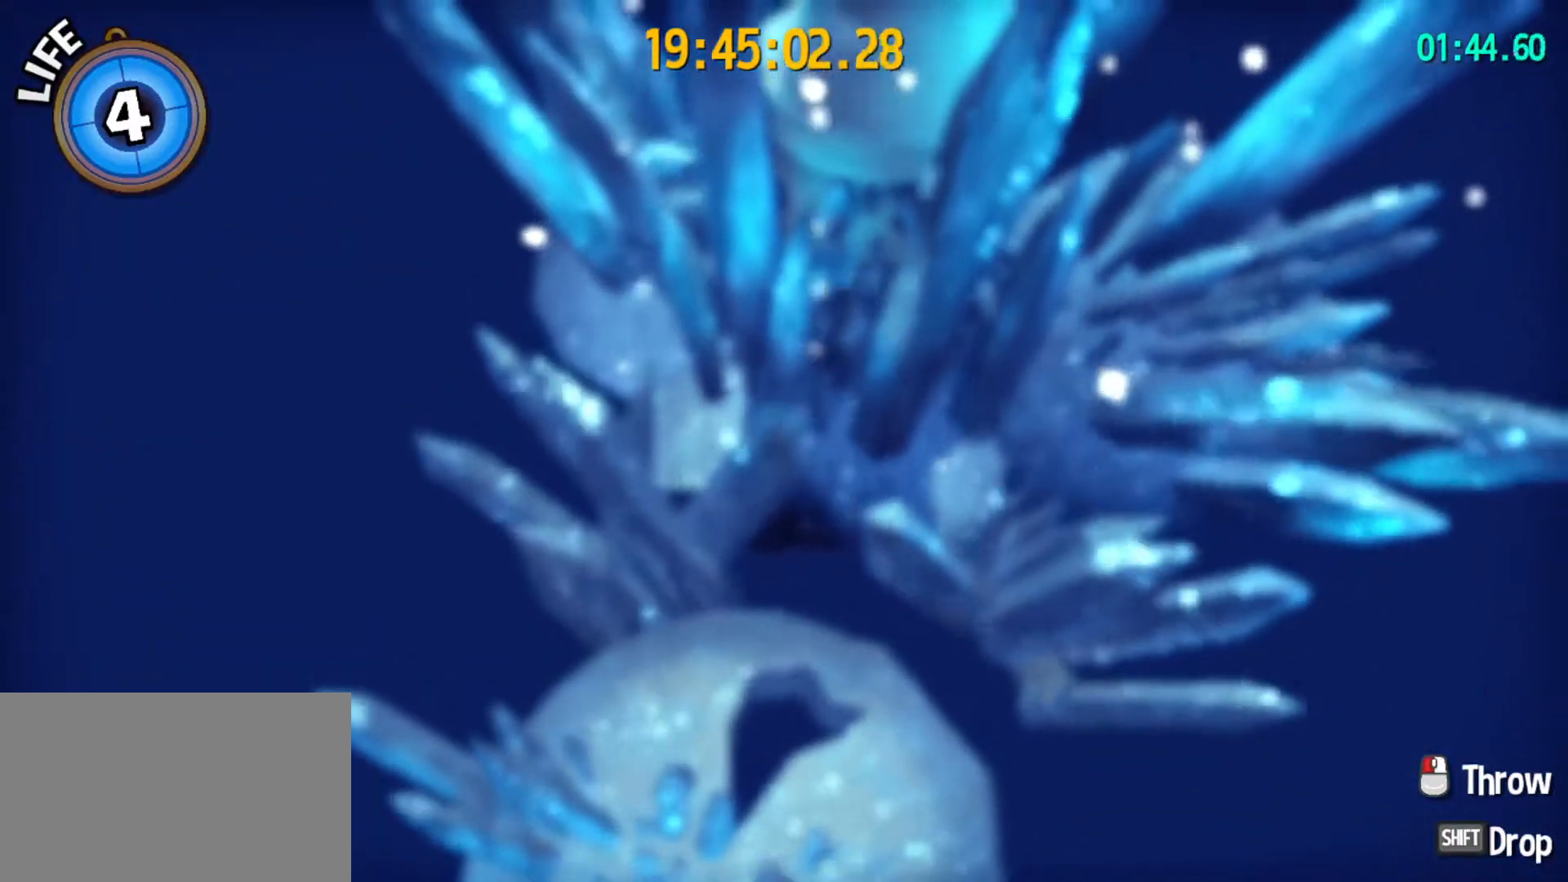
{"keys": [], "mouse": [], "mouse_move": "still", "events": [[133, "2", "down"], [267, "2", "up"]]}